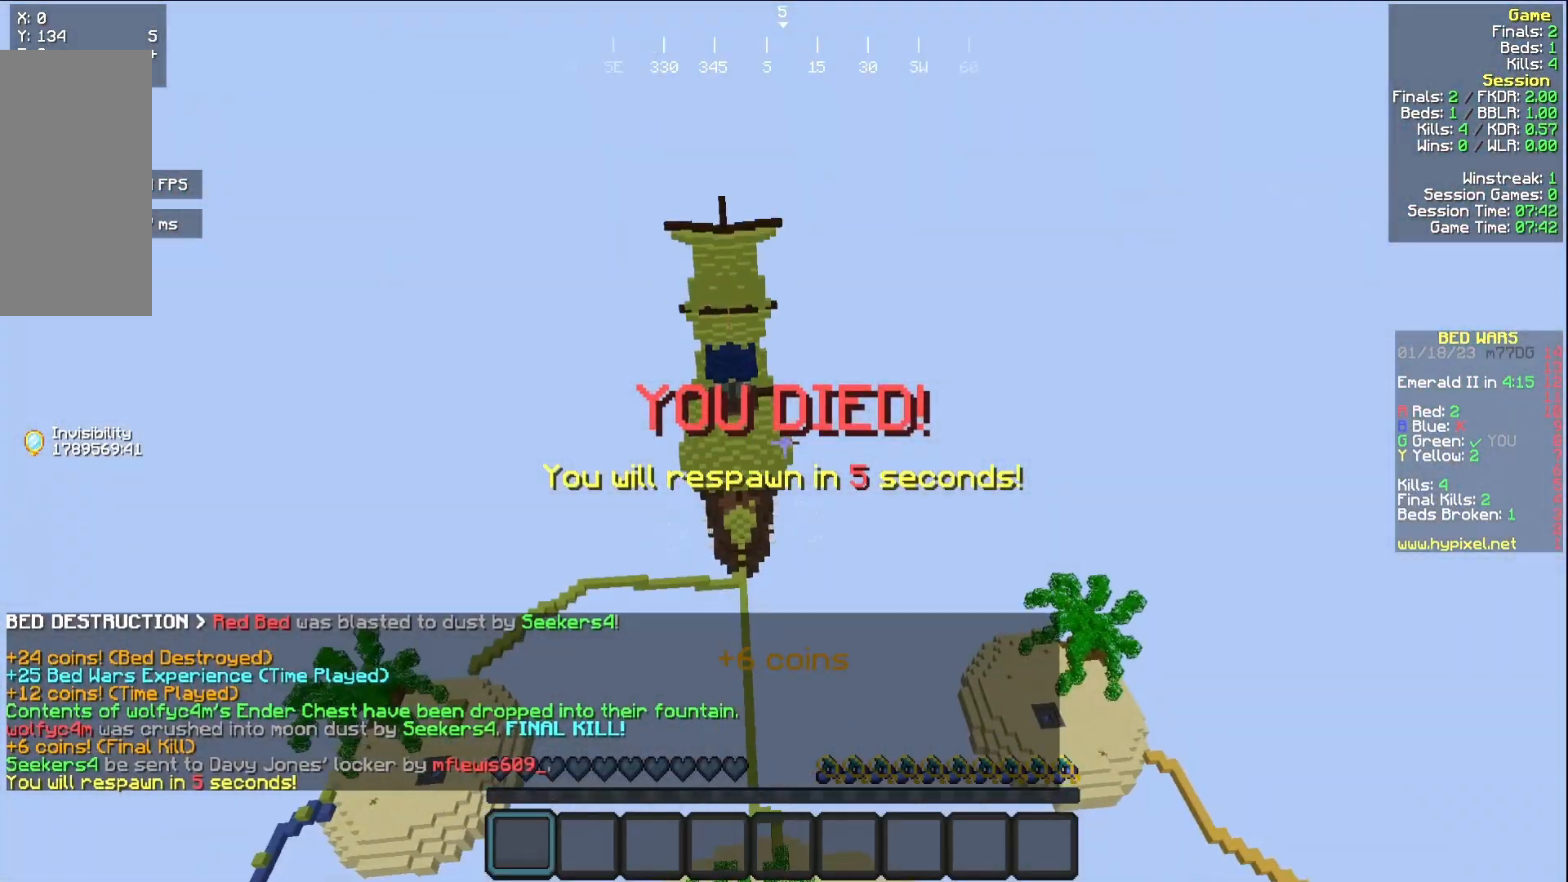
Gameplay with keyboard and mouse; each line is a JSON object with the keys and mouse buttons held at the frame after it. "events" lists presses ("down") and releases ("up") of "a", "d", "s", "w", "mouse_left" and "mouse_right" between this image and that frame as [ms after this image, input, new state], when the widget could be followed in between. "mouse_left", "mouse_right" = the "left", "right" buttons of the "mouse" list. No other keys are recorded. Fast repeated clicks can show as one long hold. Mouse movement is not recorded.
{"keys": [], "mouse": [], "events": [[367, "mouse_right", "down"], [400, "mouse_left", "down"], [433, "mouse_left", "up"], [467, "mouse_right", "up"]]}
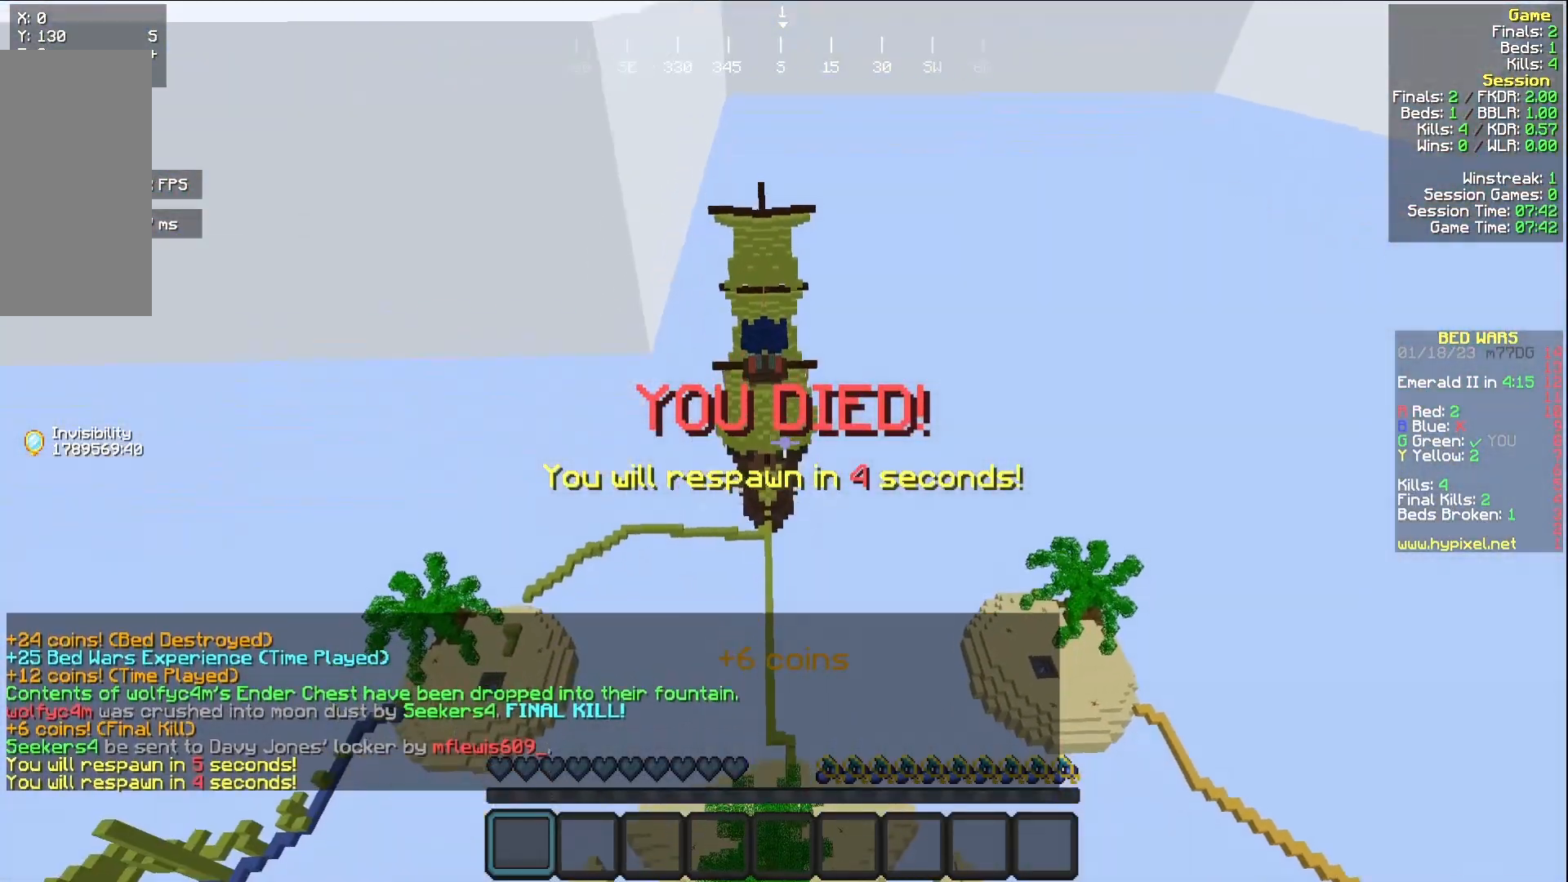
{"keys": [], "mouse": [], "events": []}
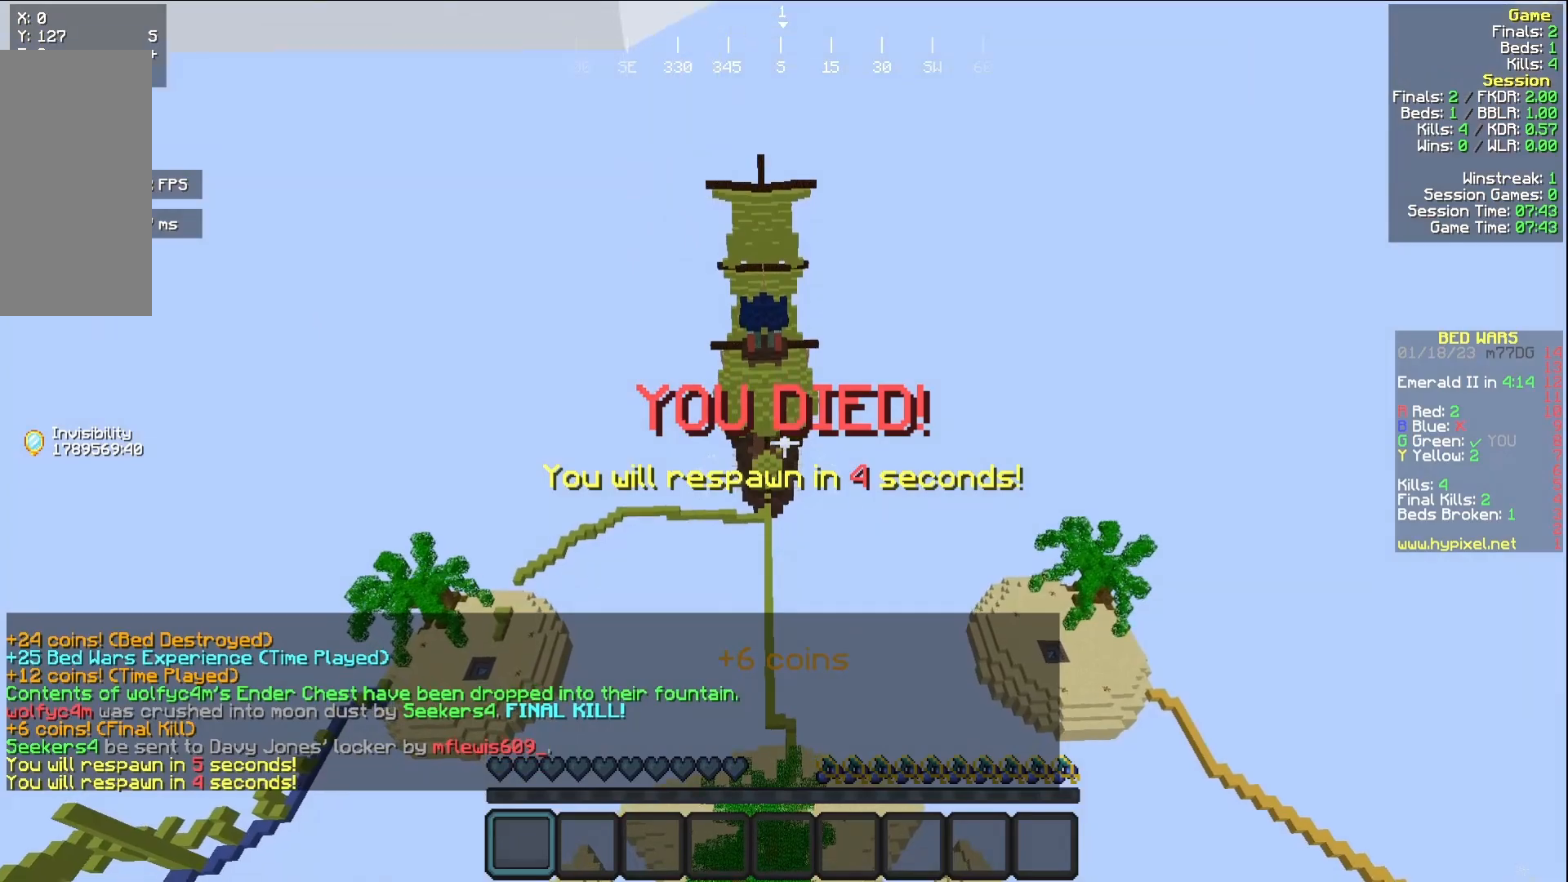
{"keys": [], "mouse": [], "events": []}
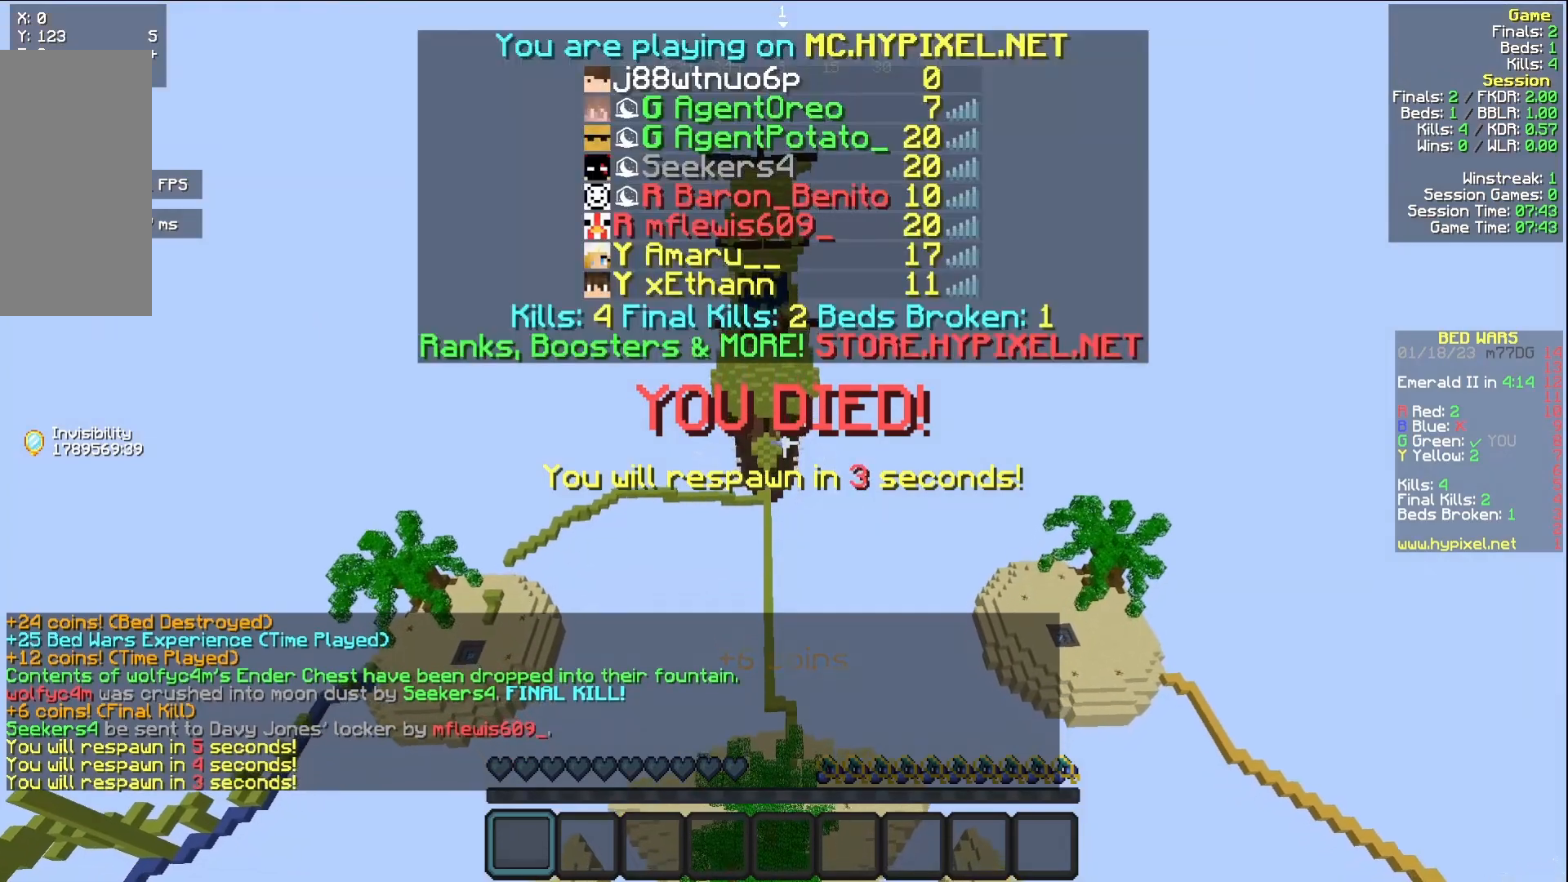
{"keys": [], "mouse": [], "events": []}
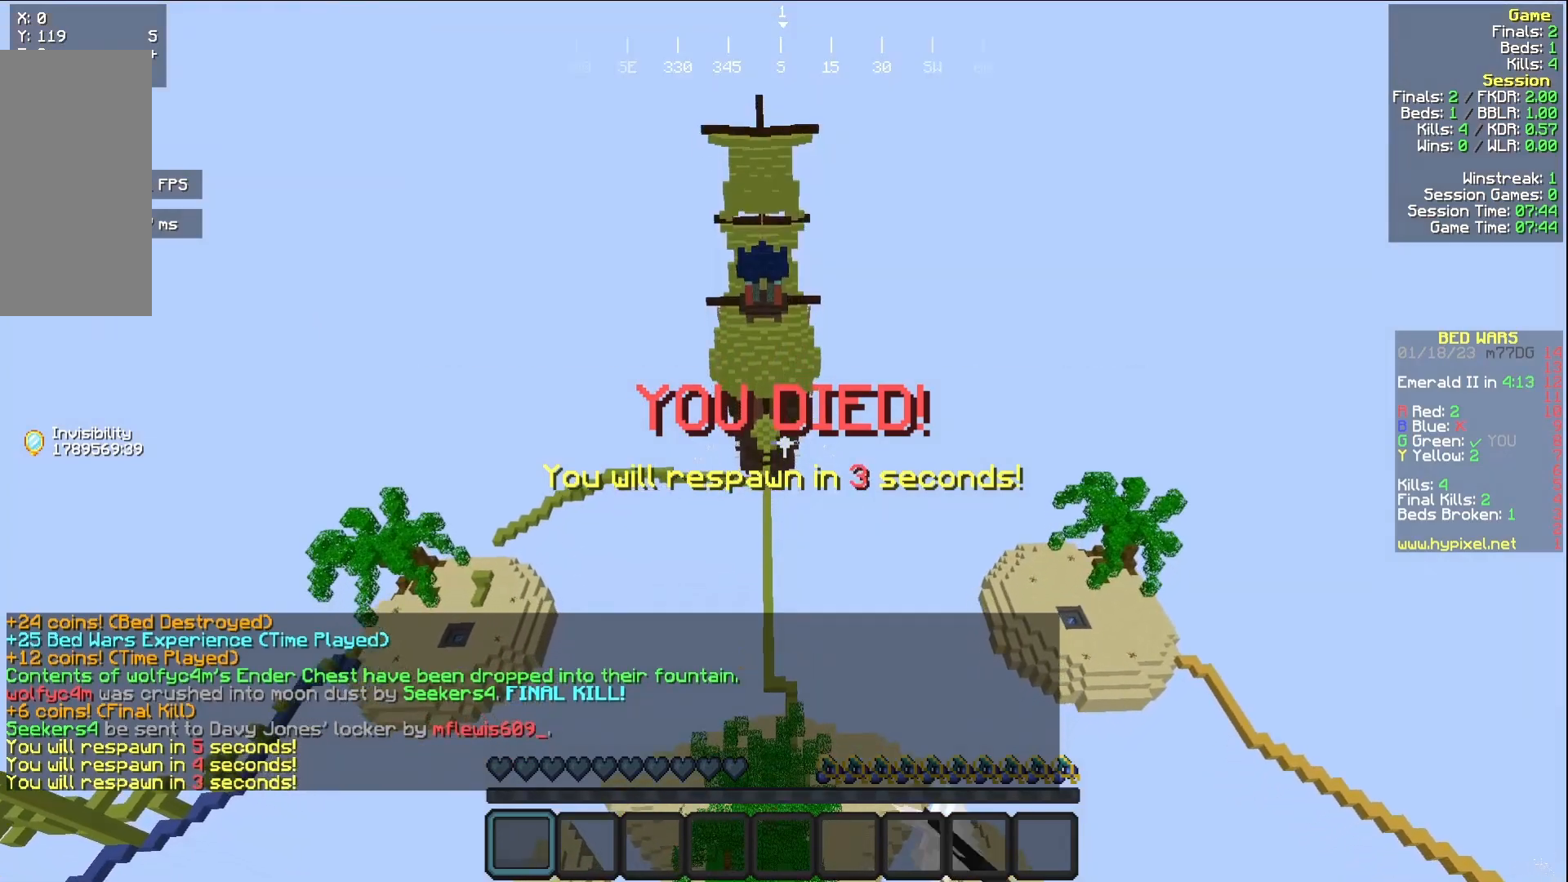
{"keys": [], "mouse": [], "events": [[183, "mouse_left", "down"], [233, "mouse_right", "down"], [317, "mouse_left", "up"], [383, "mouse_right", "up"]]}
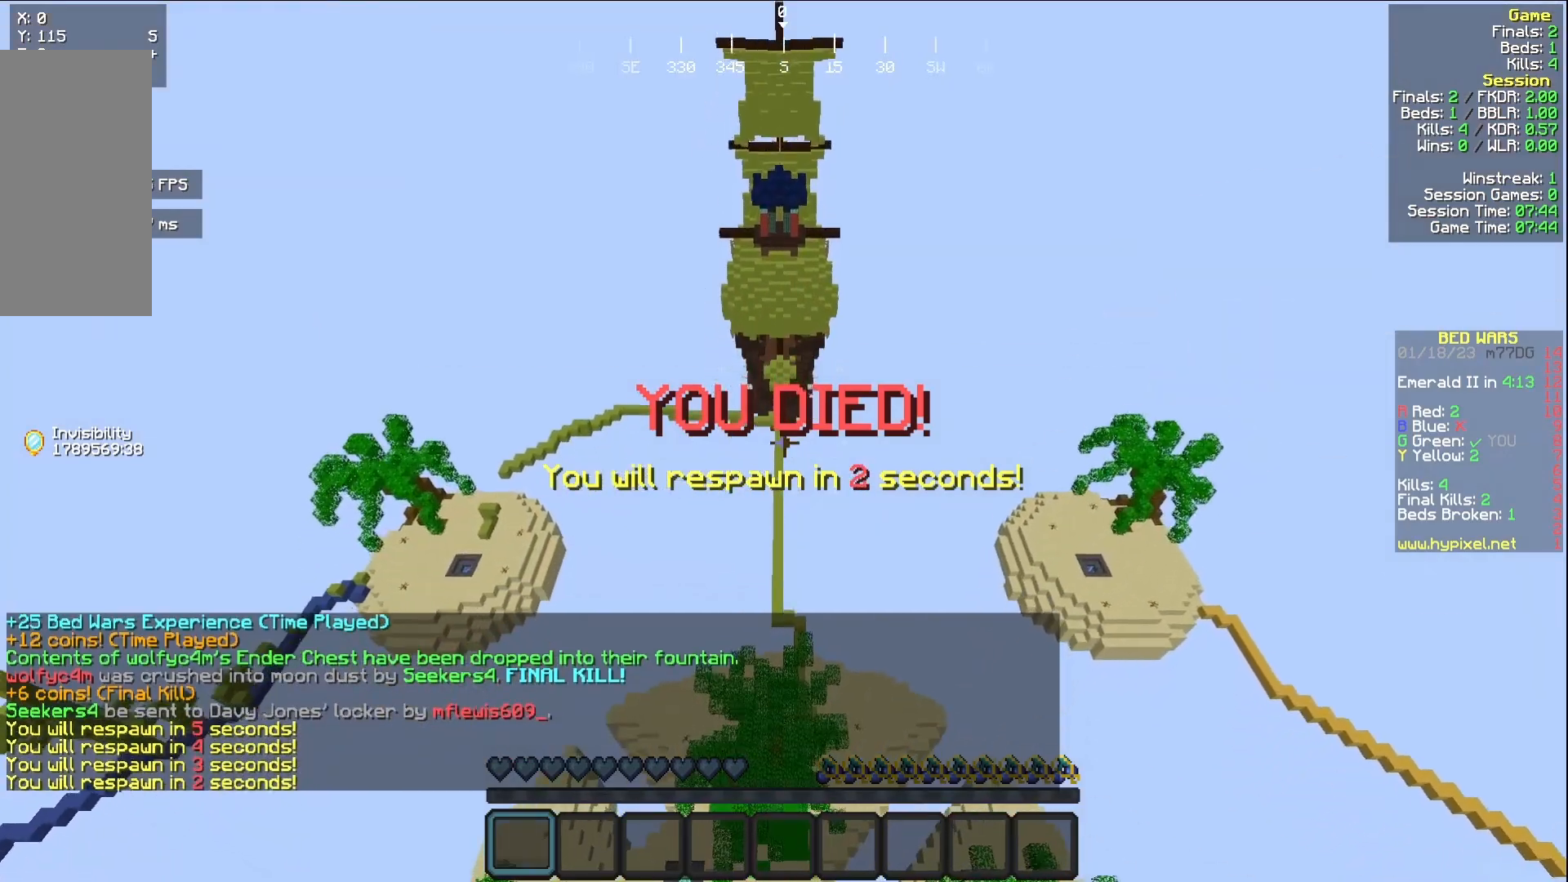
{"keys": [], "mouse": [], "events": [[383, "mouse_right", "down"], [400, "mouse_left", "down"], [433, "mouse_left", "up"], [483, "mouse_right", "up"]]}
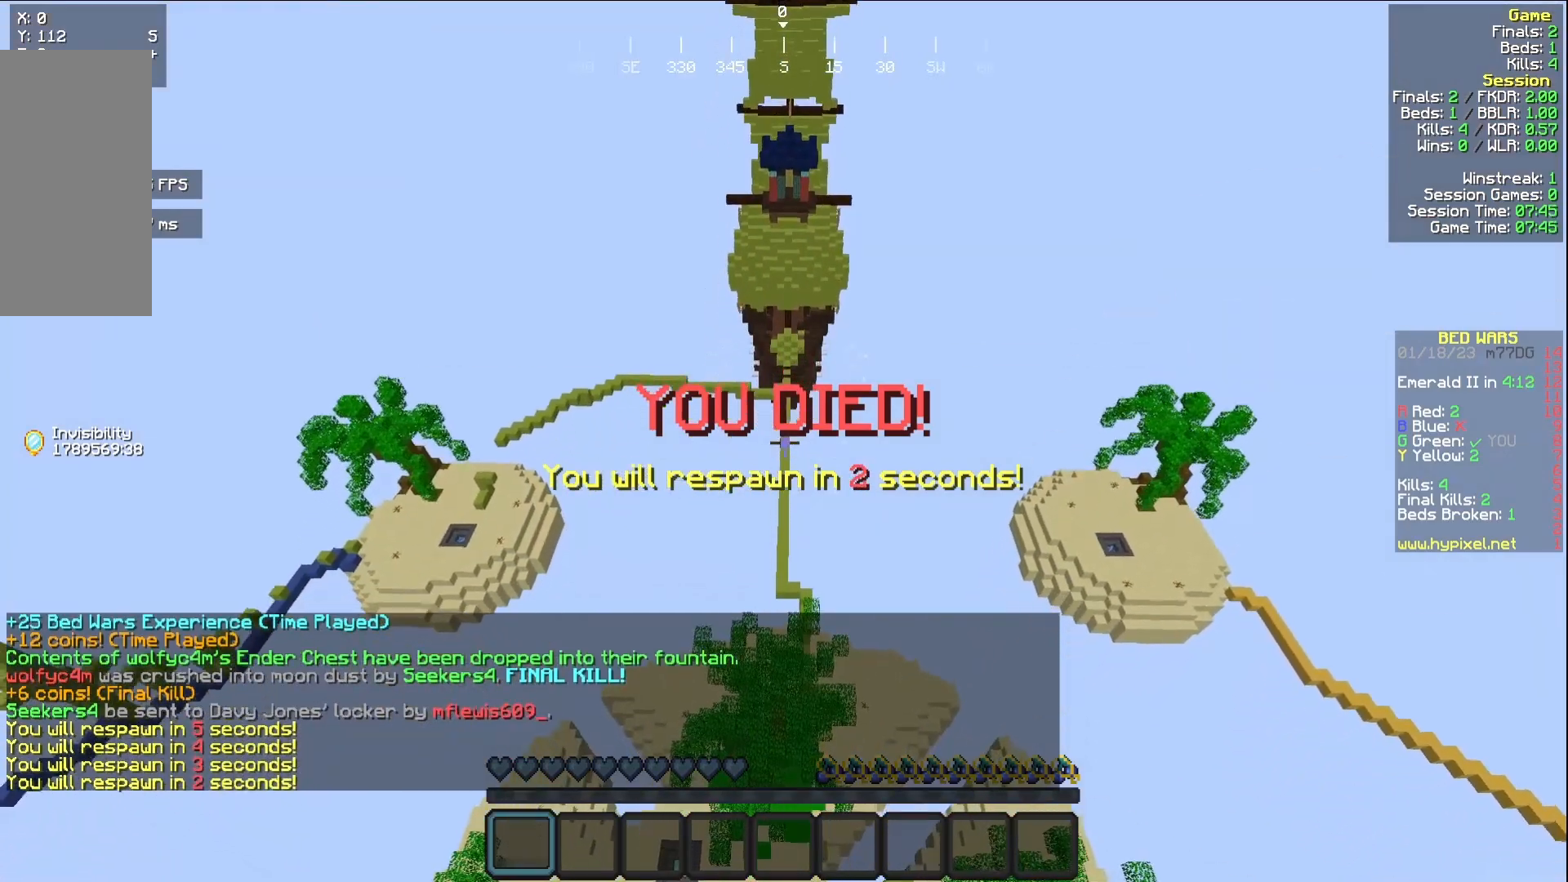
{"keys": [], "mouse": [], "events": [[117, "mouse_right", "down"], [150, "mouse_left", "down"], [167, "mouse_left", "up"], [233, "mouse_right", "up"]]}
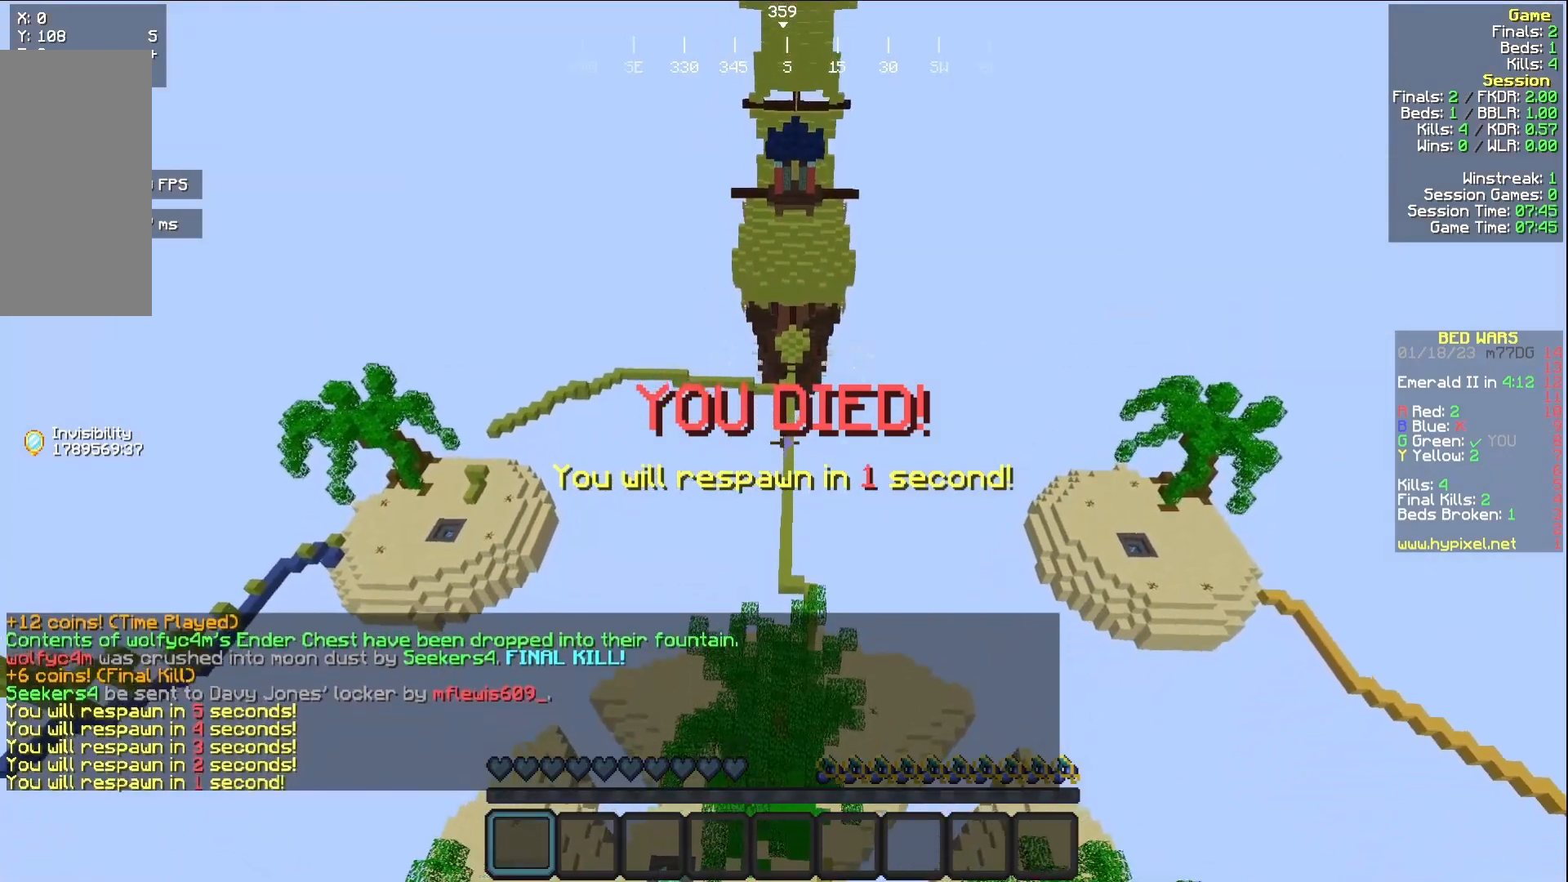
{"keys": [], "mouse": [], "events": []}
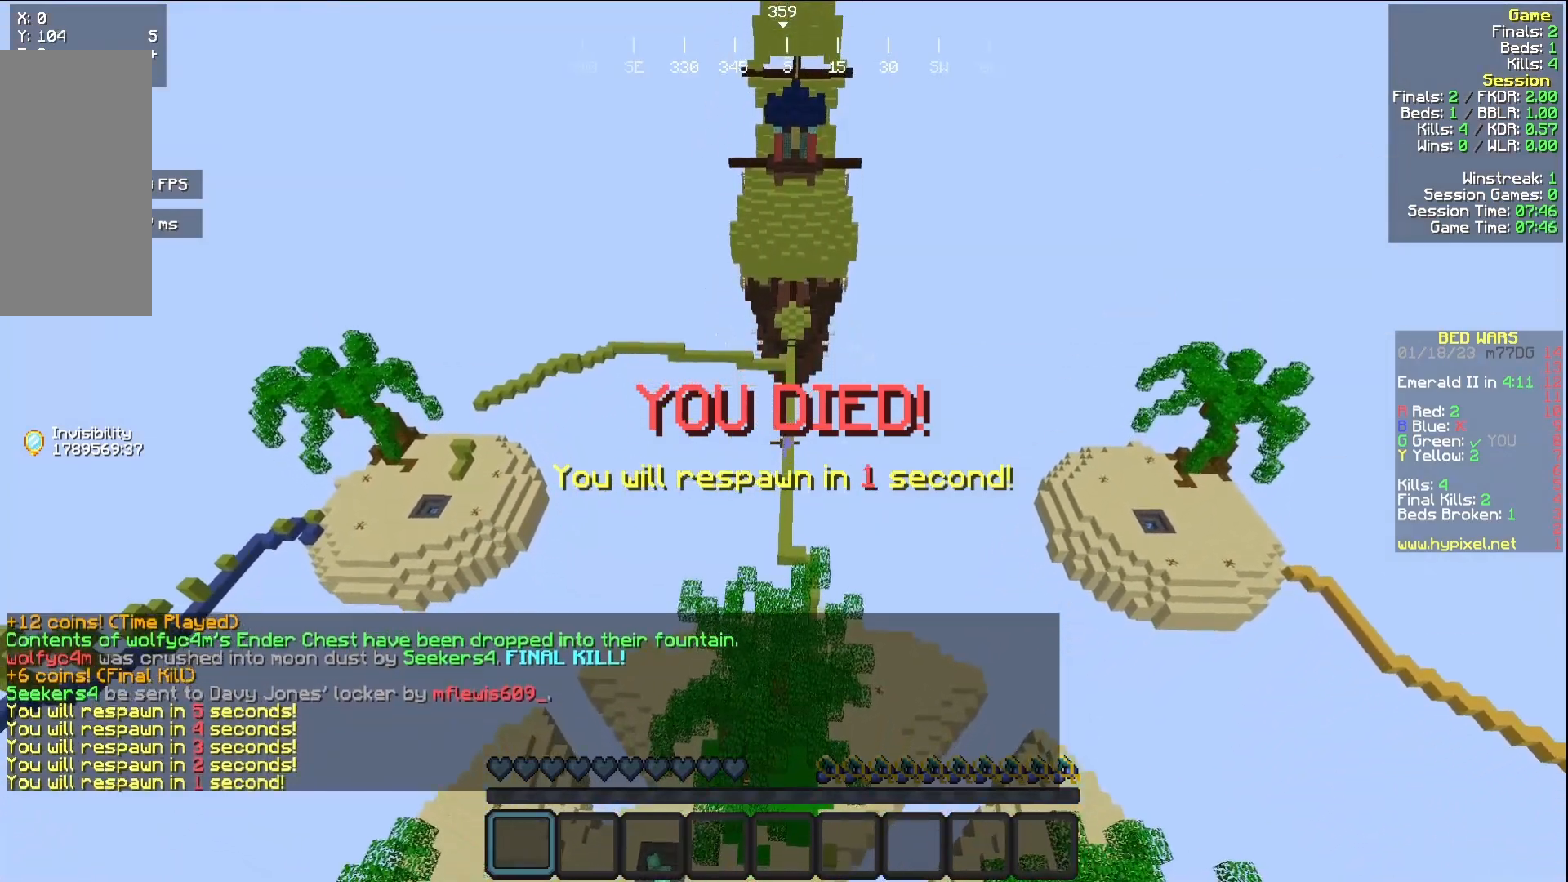
{"keys": ["w"], "mouse": [], "events": [[233, "d", "down"], [283, "w", "down"], [400, "d", "up"]]}
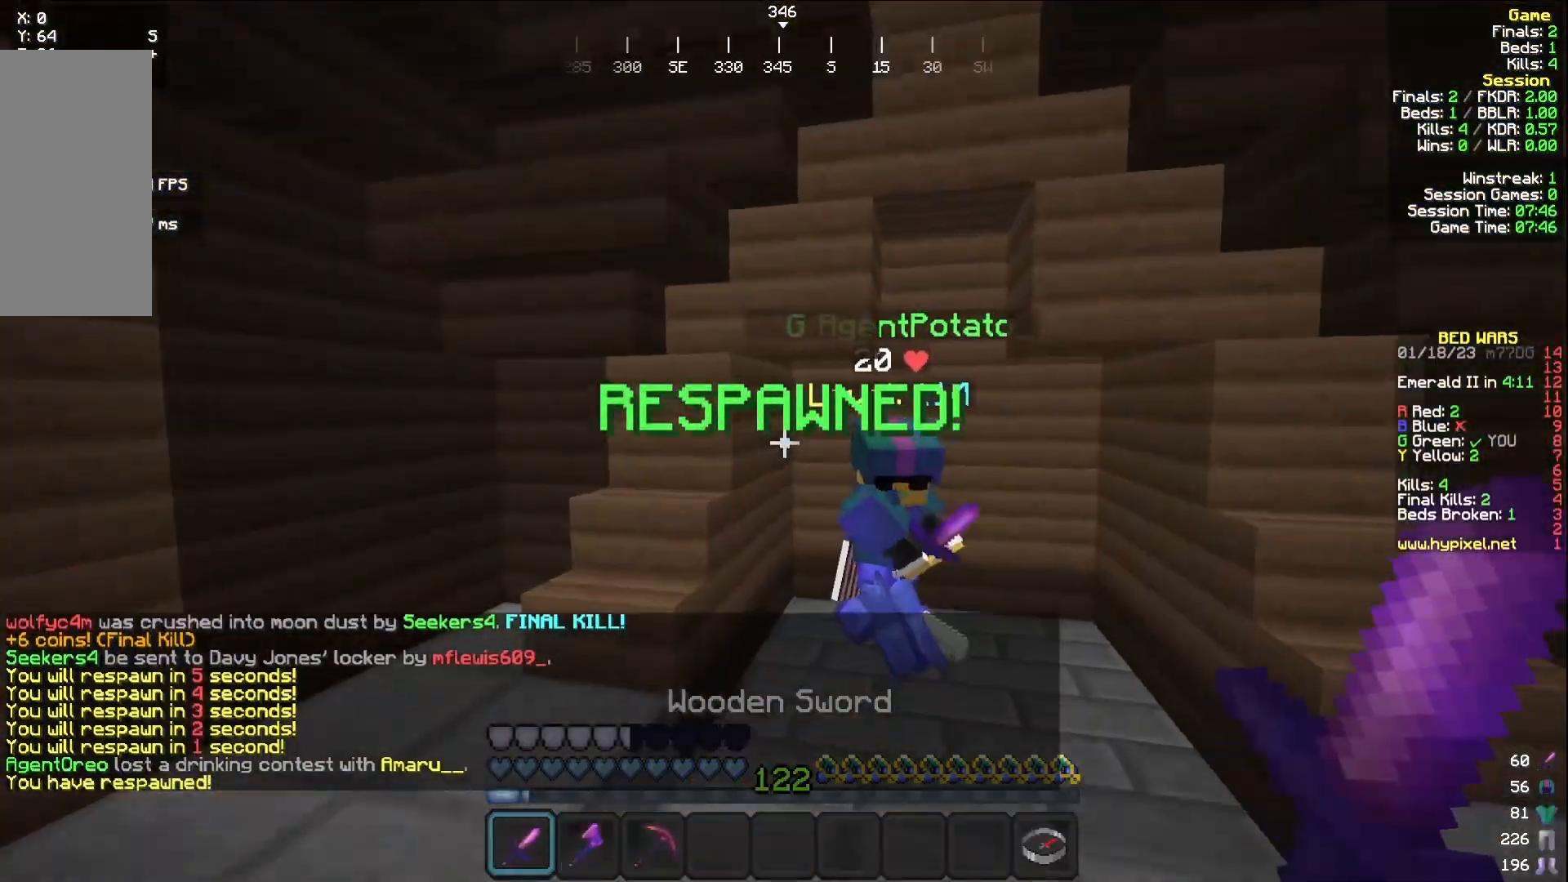
{"keys": ["d", "w"], "mouse": [], "events": [[400, "d", "down"]]}
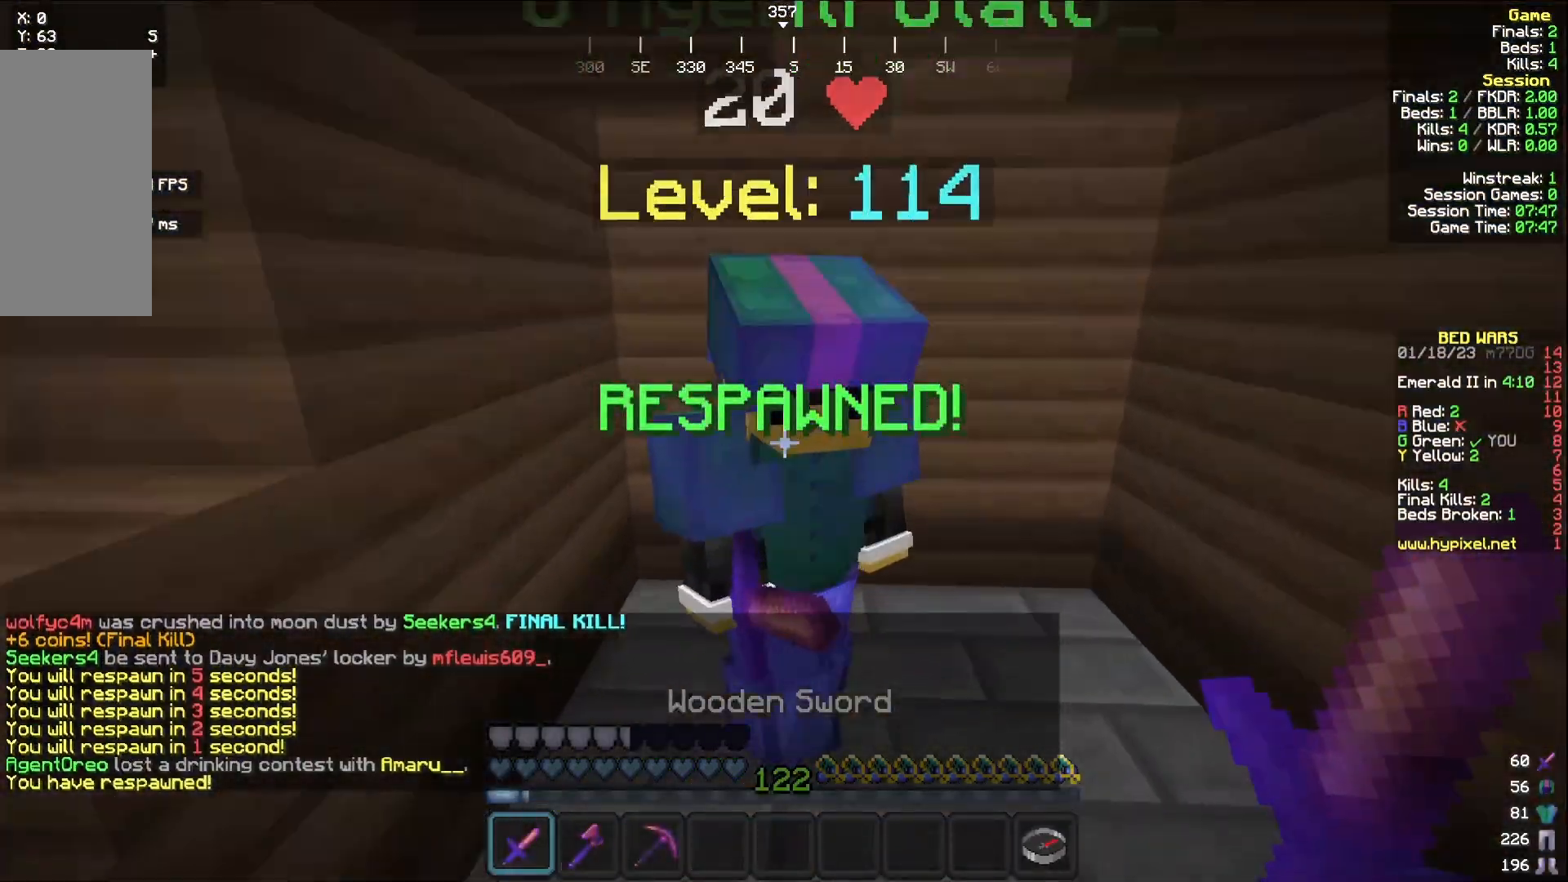
{"keys": ["w"], "mouse": [], "events": [[83, "d", "up"], [133, "w", "up"], [383, "w", "down"]]}
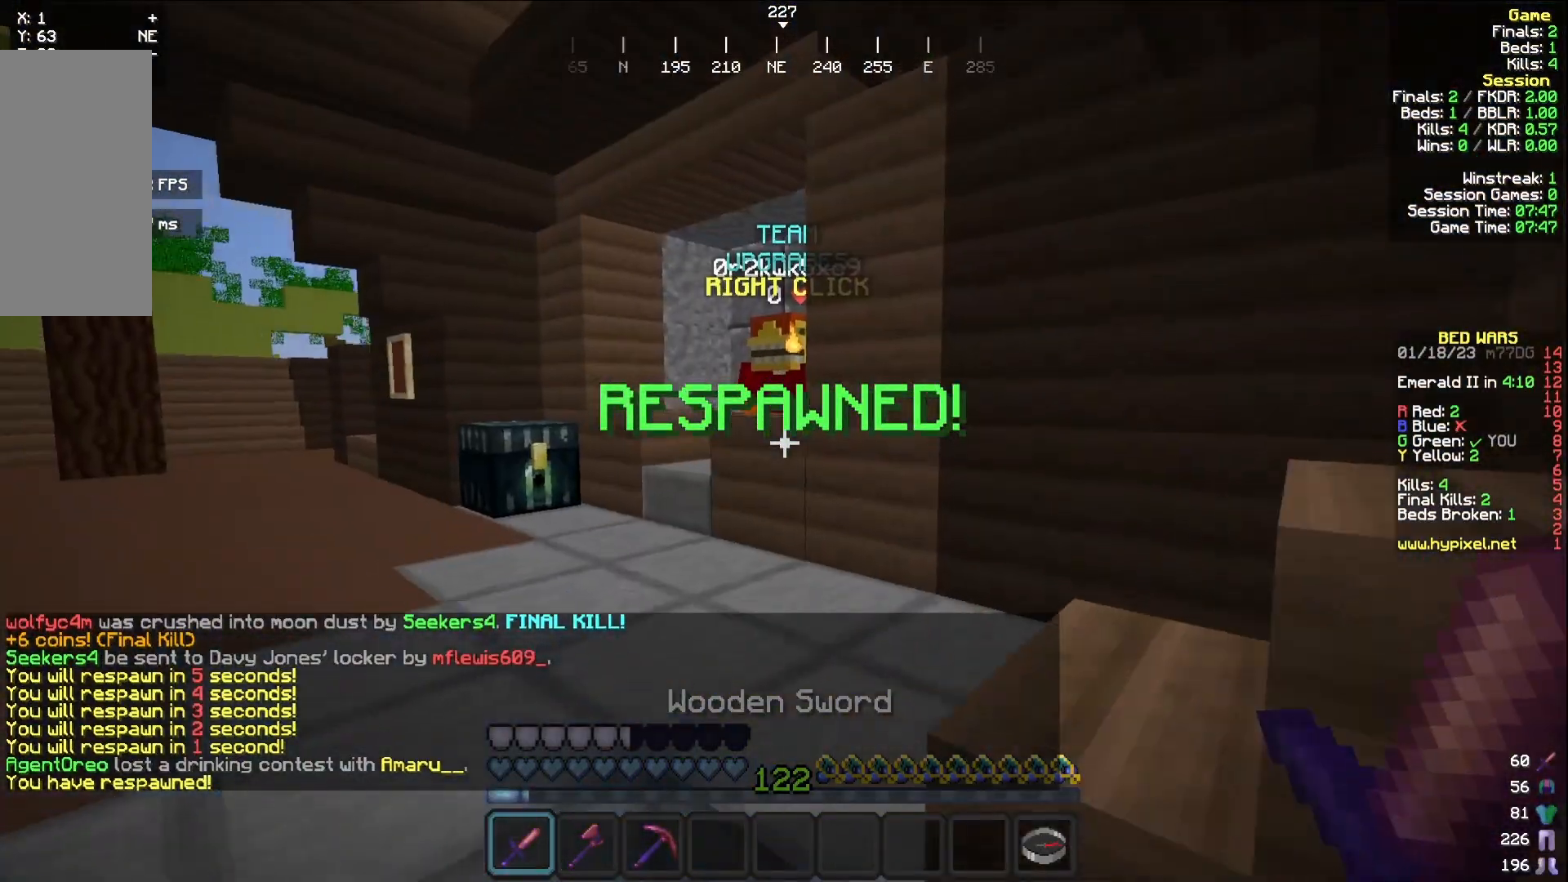
{"keys": ["w"], "mouse": [], "events": []}
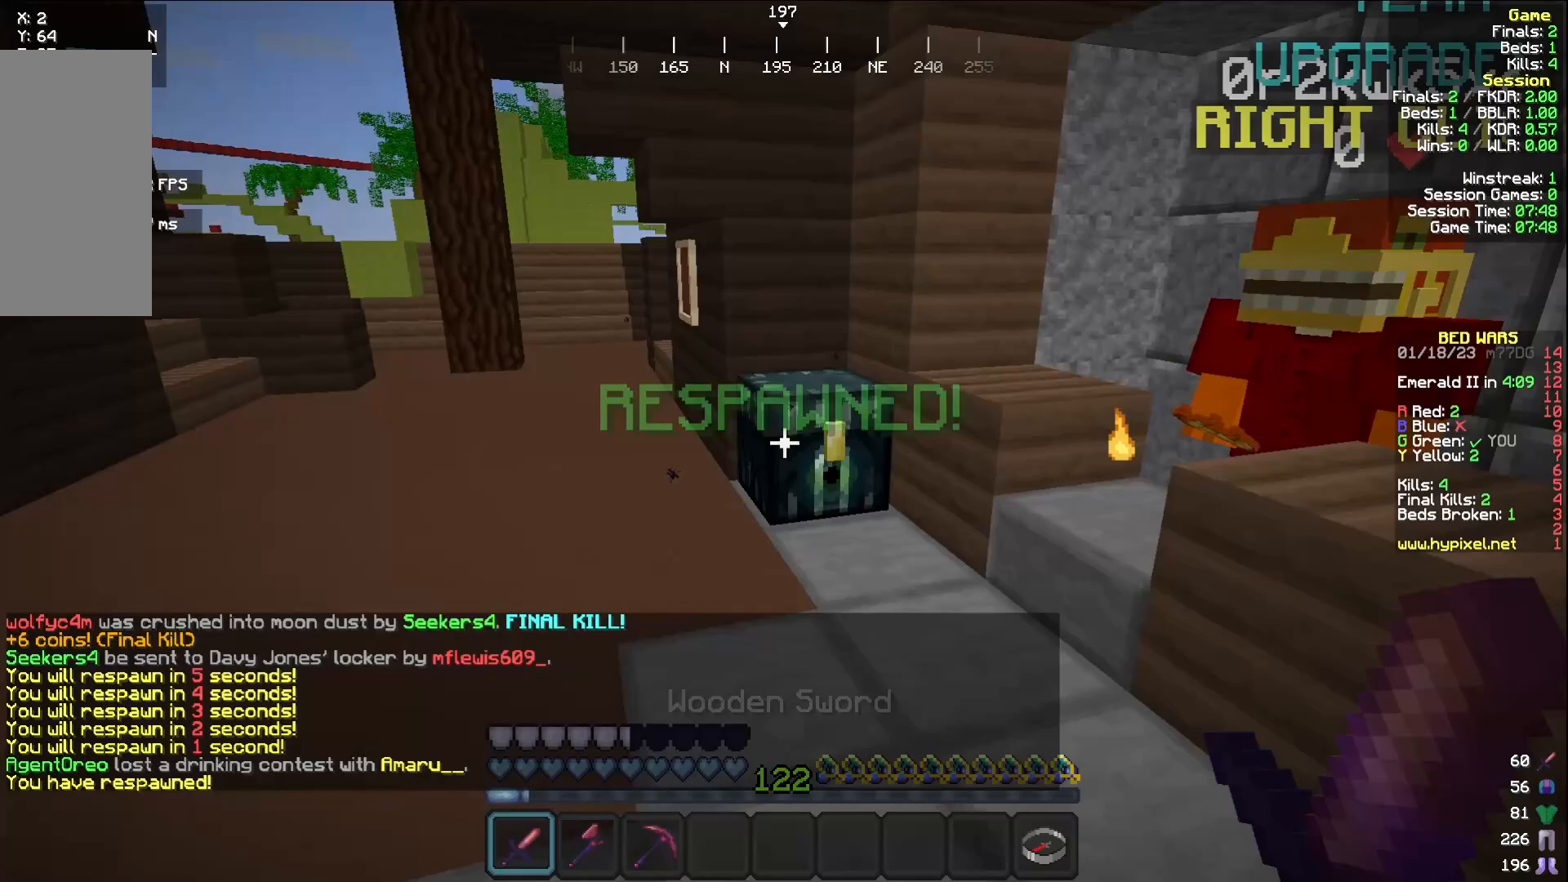
{"keys": [], "mouse": [], "events": [[50, "mouse_right", "down"], [167, "mouse_right", "up"], [167, "w", "up"]]}
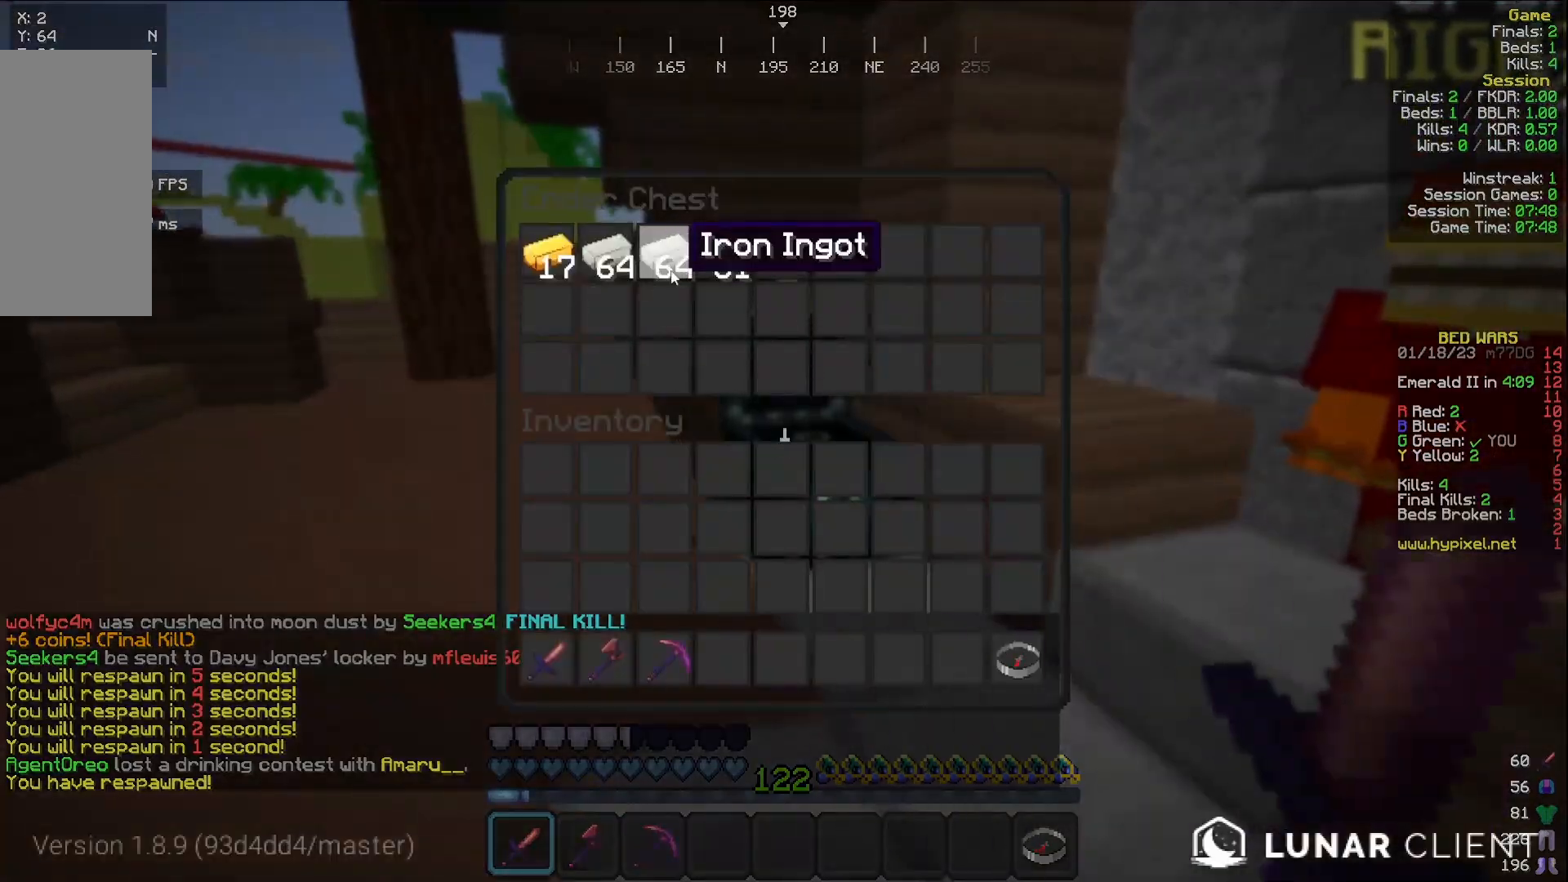
{"keys": [], "mouse": [], "events": []}
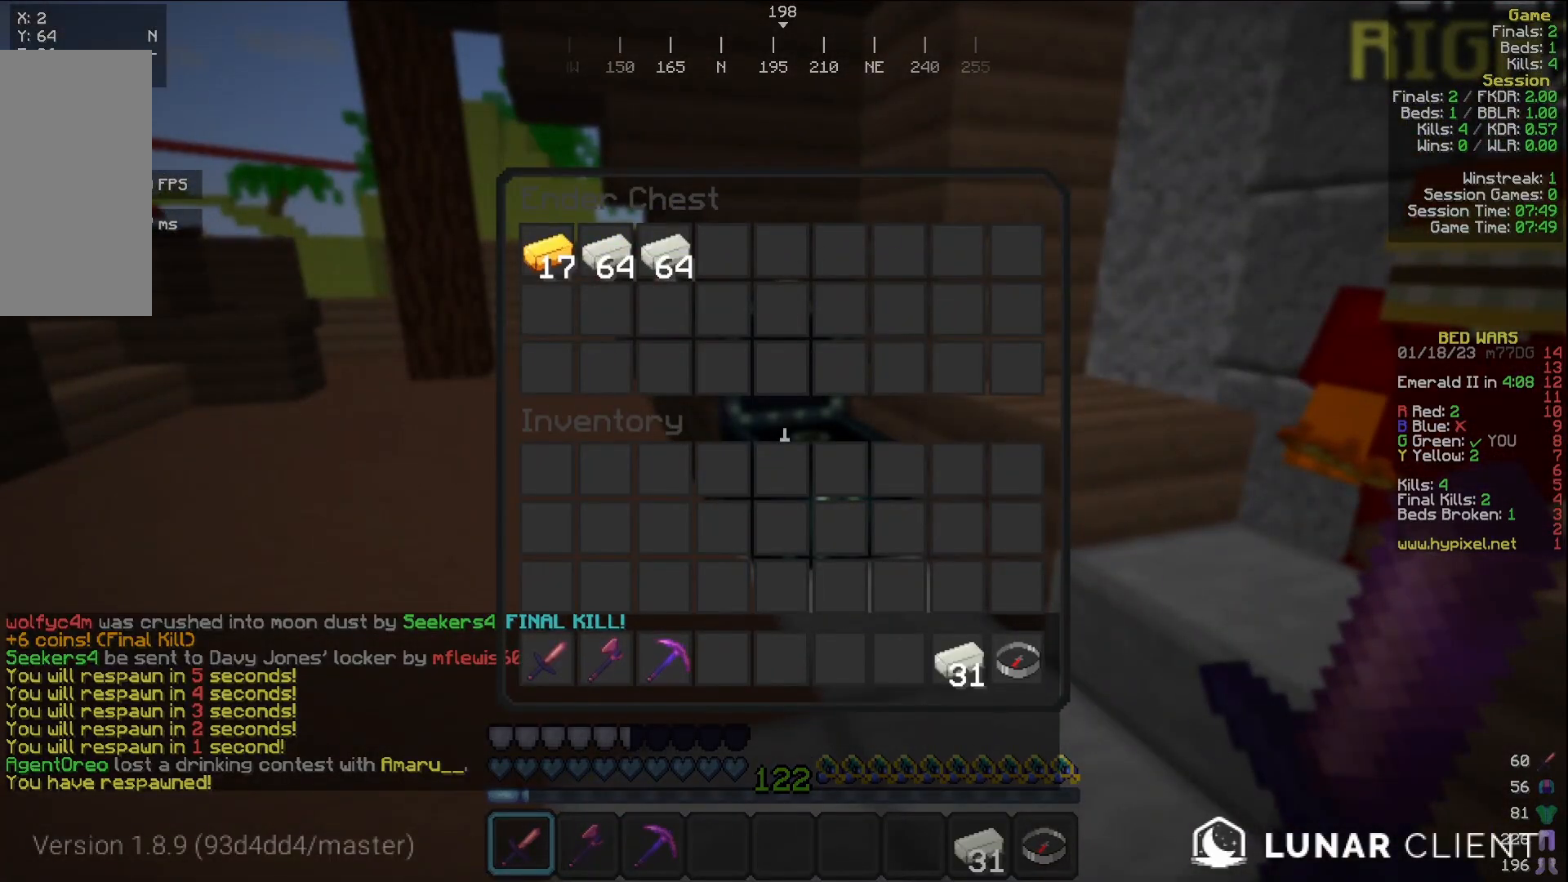
{"keys": ["a", "w"], "mouse": [], "events": [[50, "a", "down"], [100, "a", "up"], [200, "a", "down"], [317, "w", "down"]]}
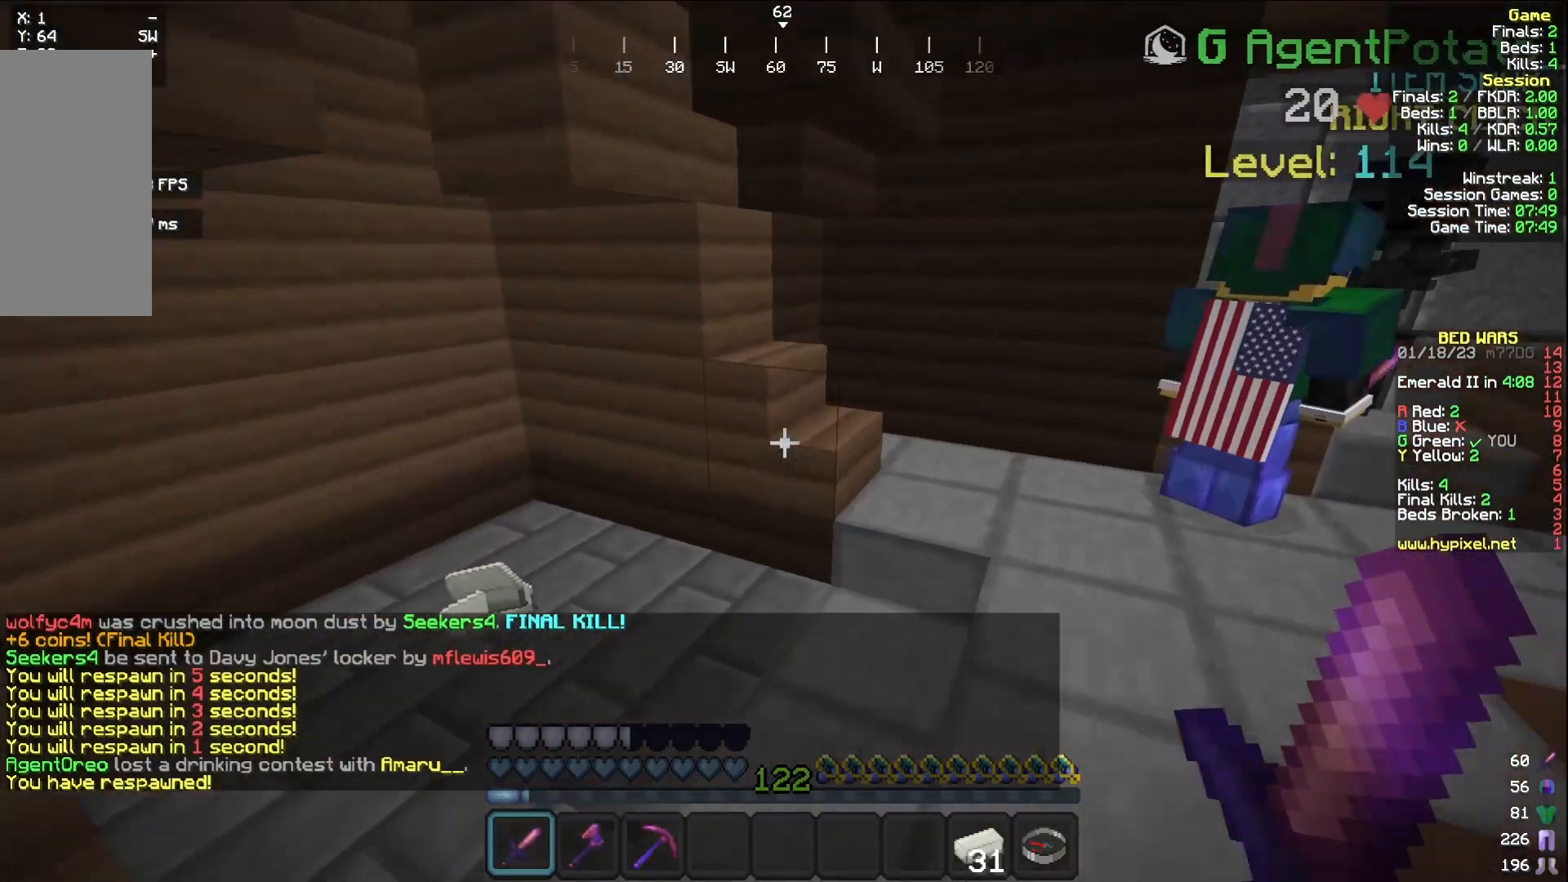
{"keys": ["w"], "mouse": [], "events": [[300, "a", "up"]]}
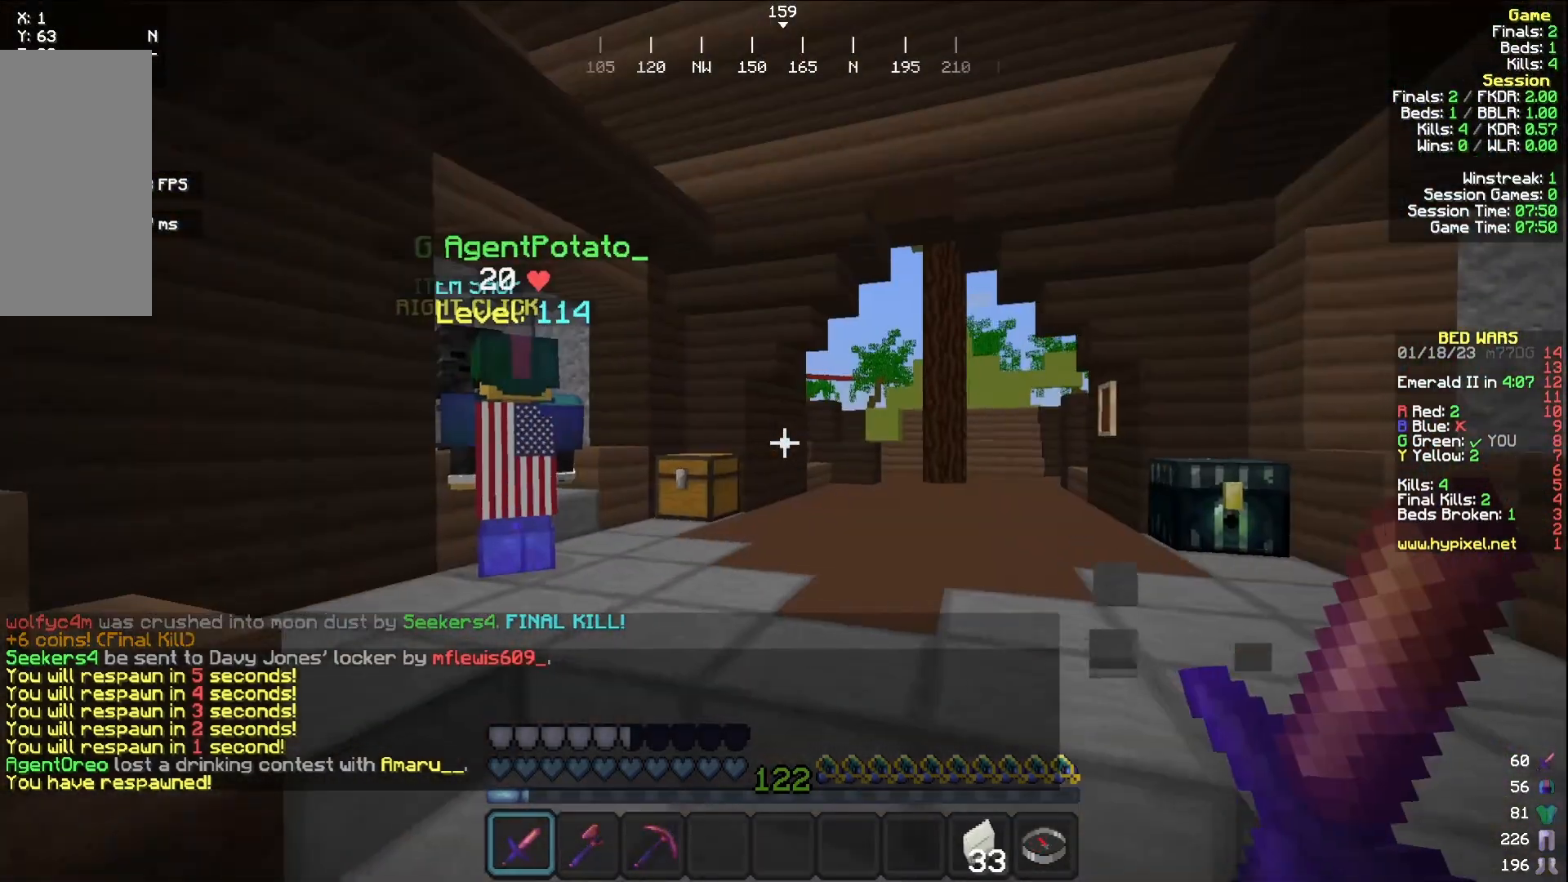
{"keys": ["d", "w"], "mouse": [], "events": [[450, "d", "down"]]}
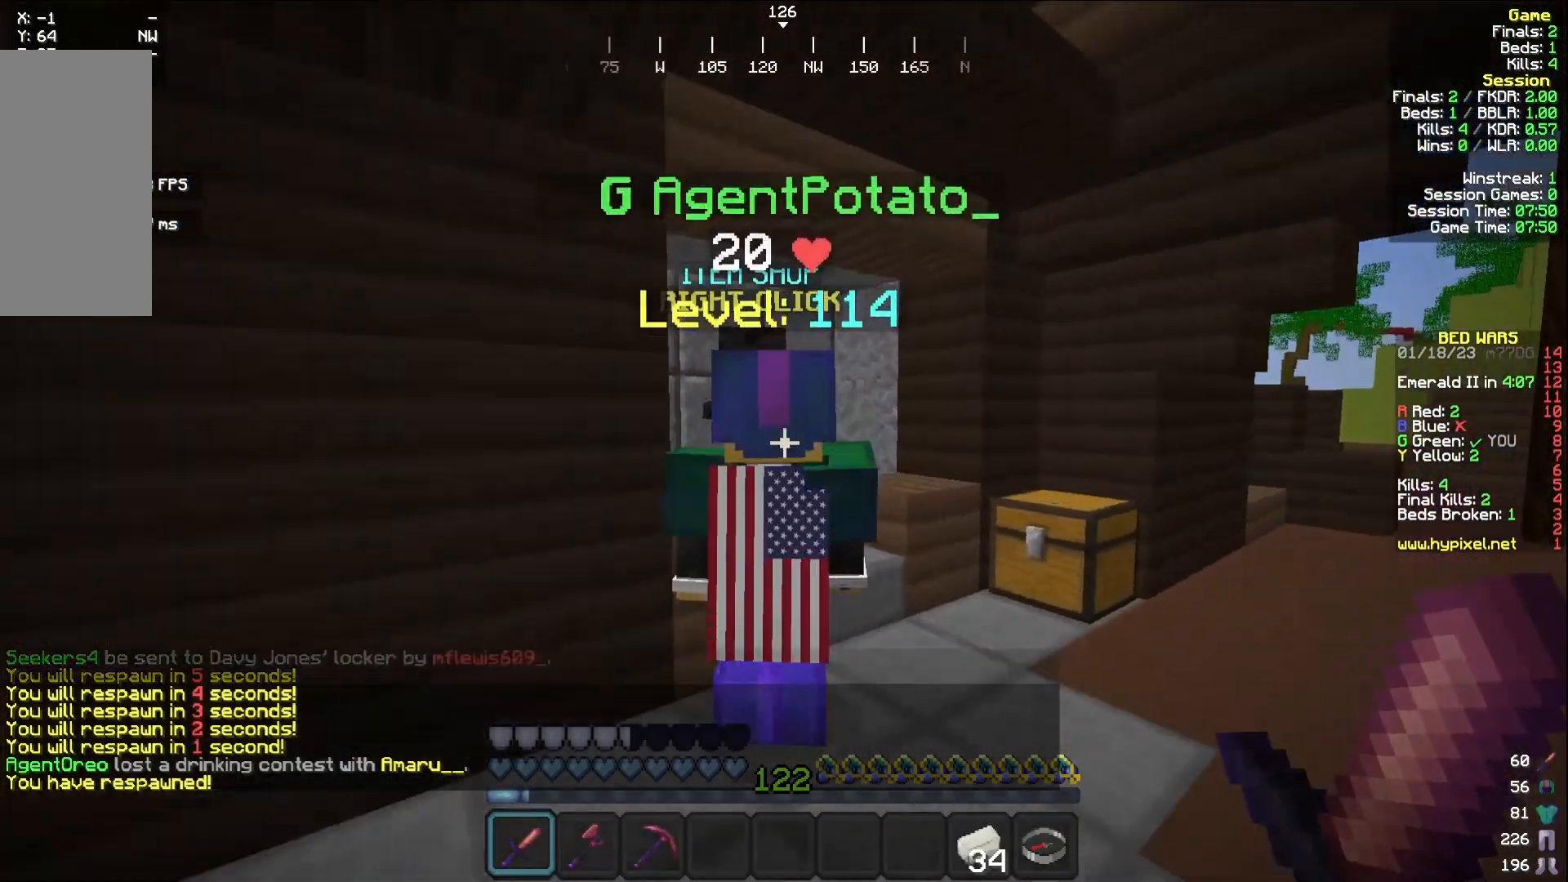
{"keys": ["w"], "mouse": ["right"], "events": [[317, "d", "up"], [483, "mouse_right", "down"]]}
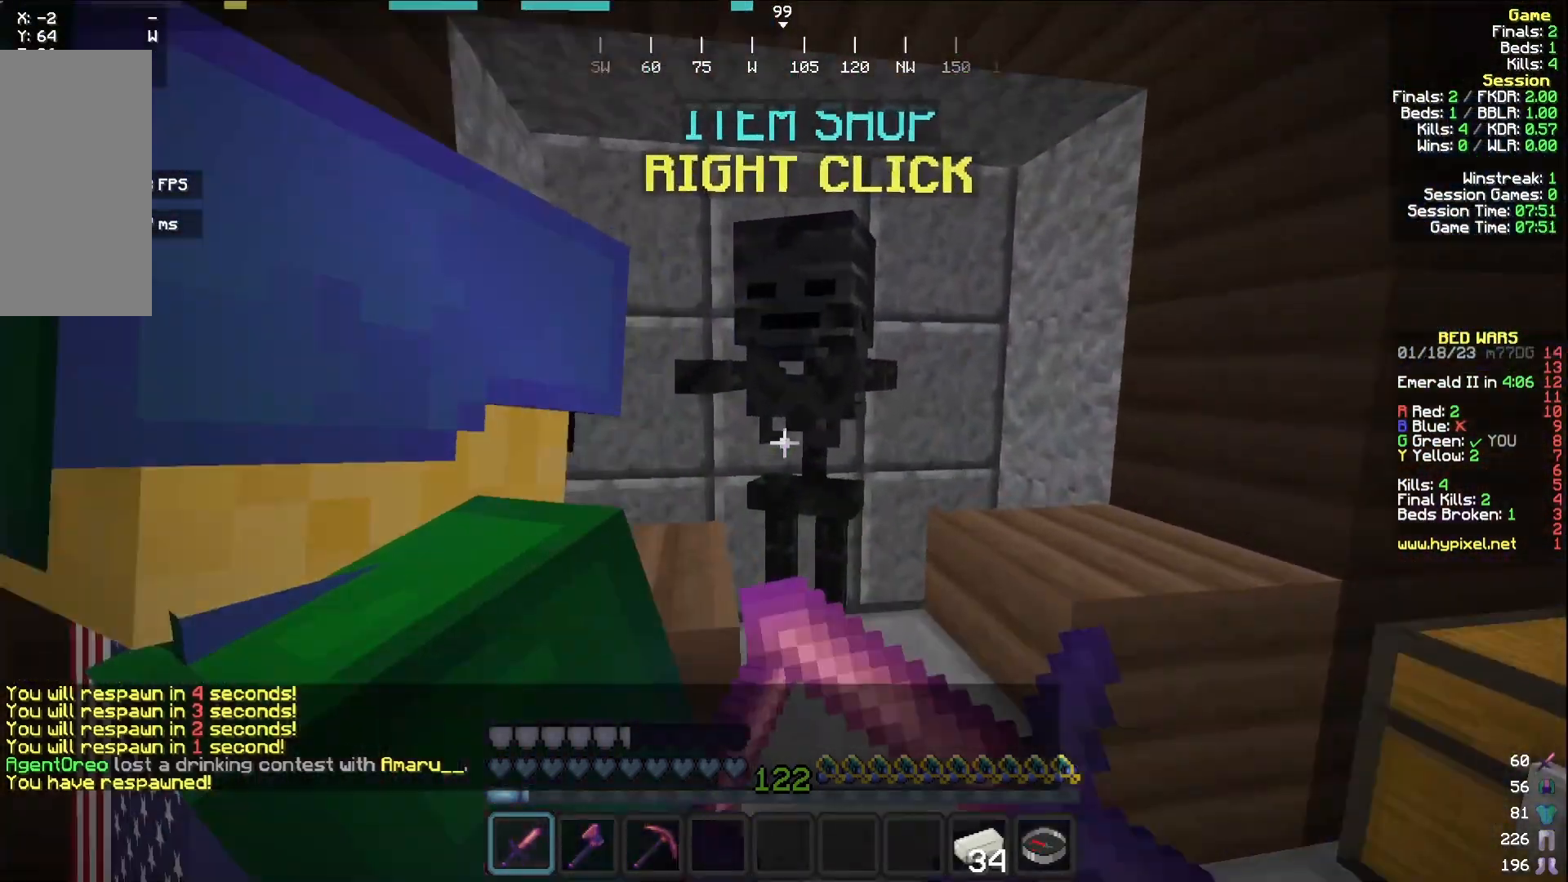
{"keys": [], "mouse": [], "events": [[50, "w", "up"], [67, "mouse_right", "up"]]}
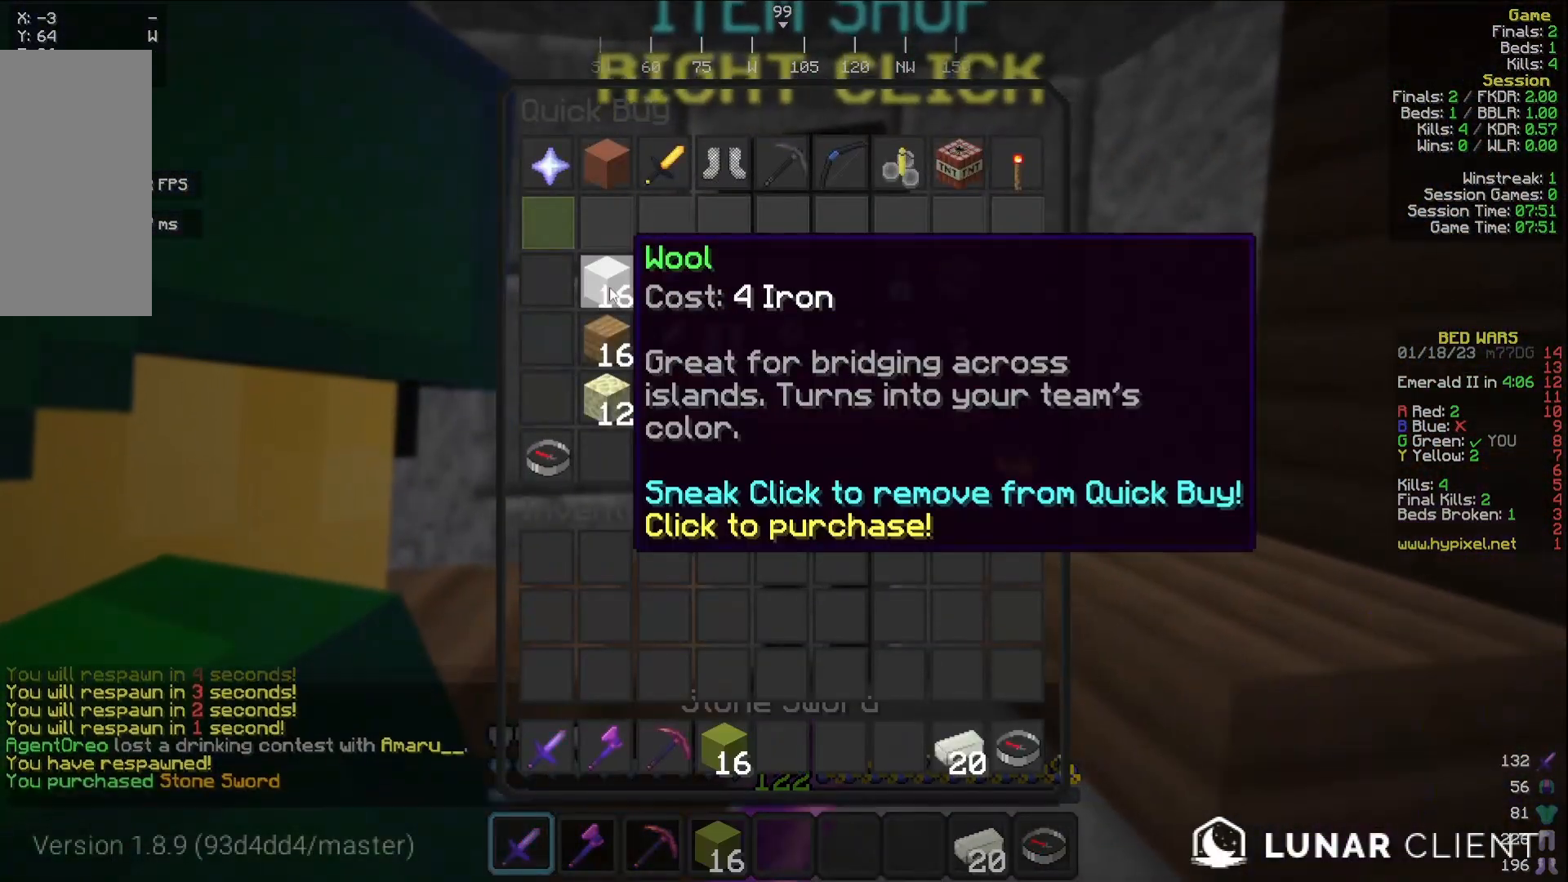
{"keys": [], "mouse": ["left"], "events": [[400, "mouse_left", "down"]]}
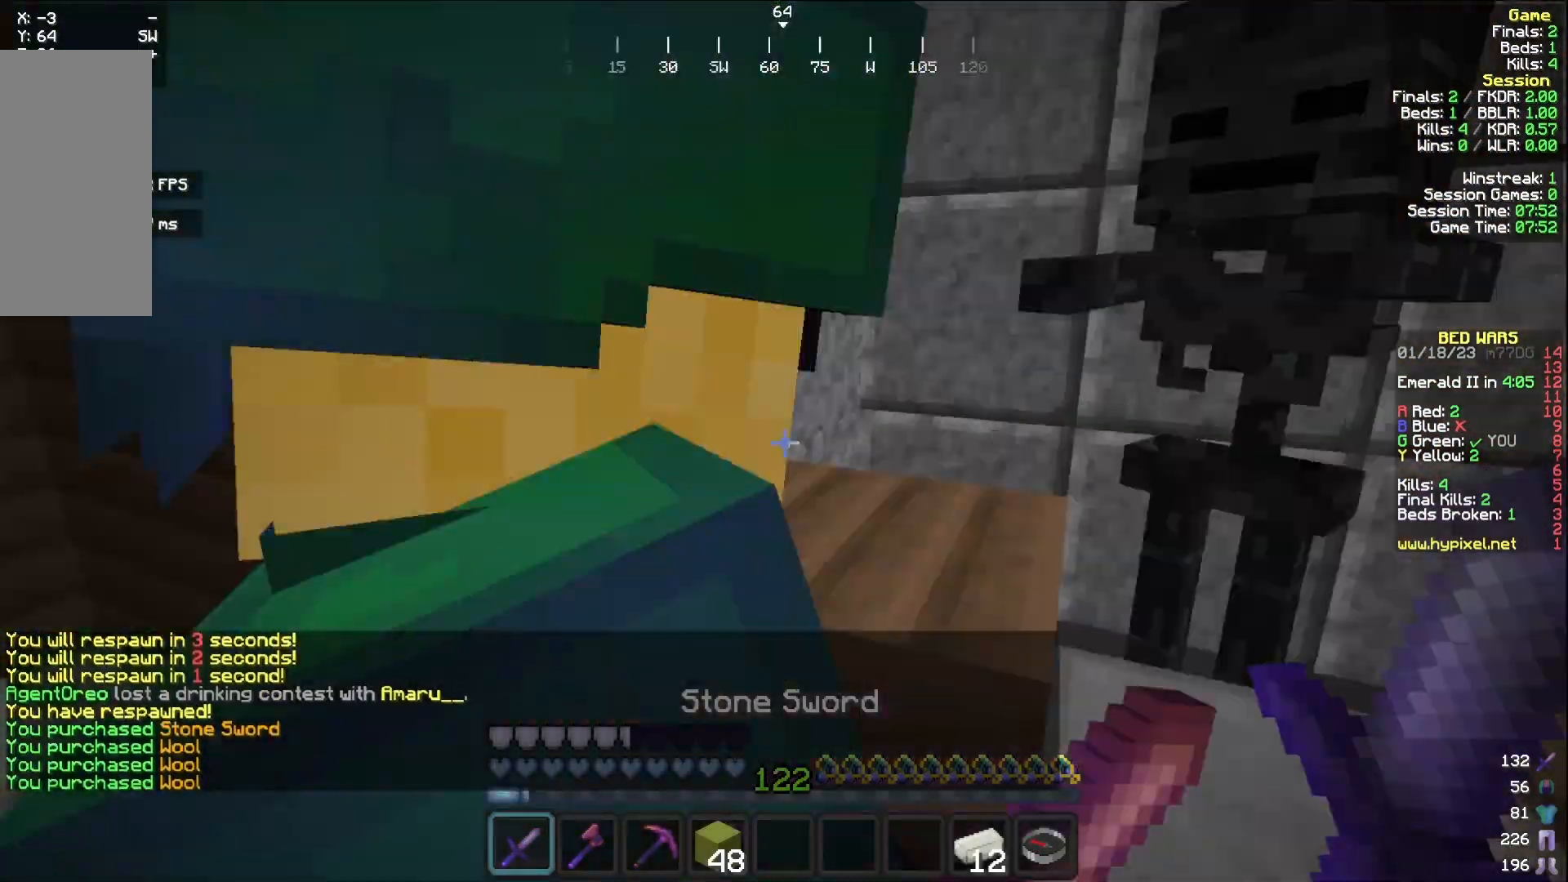
{"keys": ["w"], "mouse": [], "events": [[17, "a", "down"], [17, "mouse_left", "up"], [50, "w", "down"], [483, "a", "up"]]}
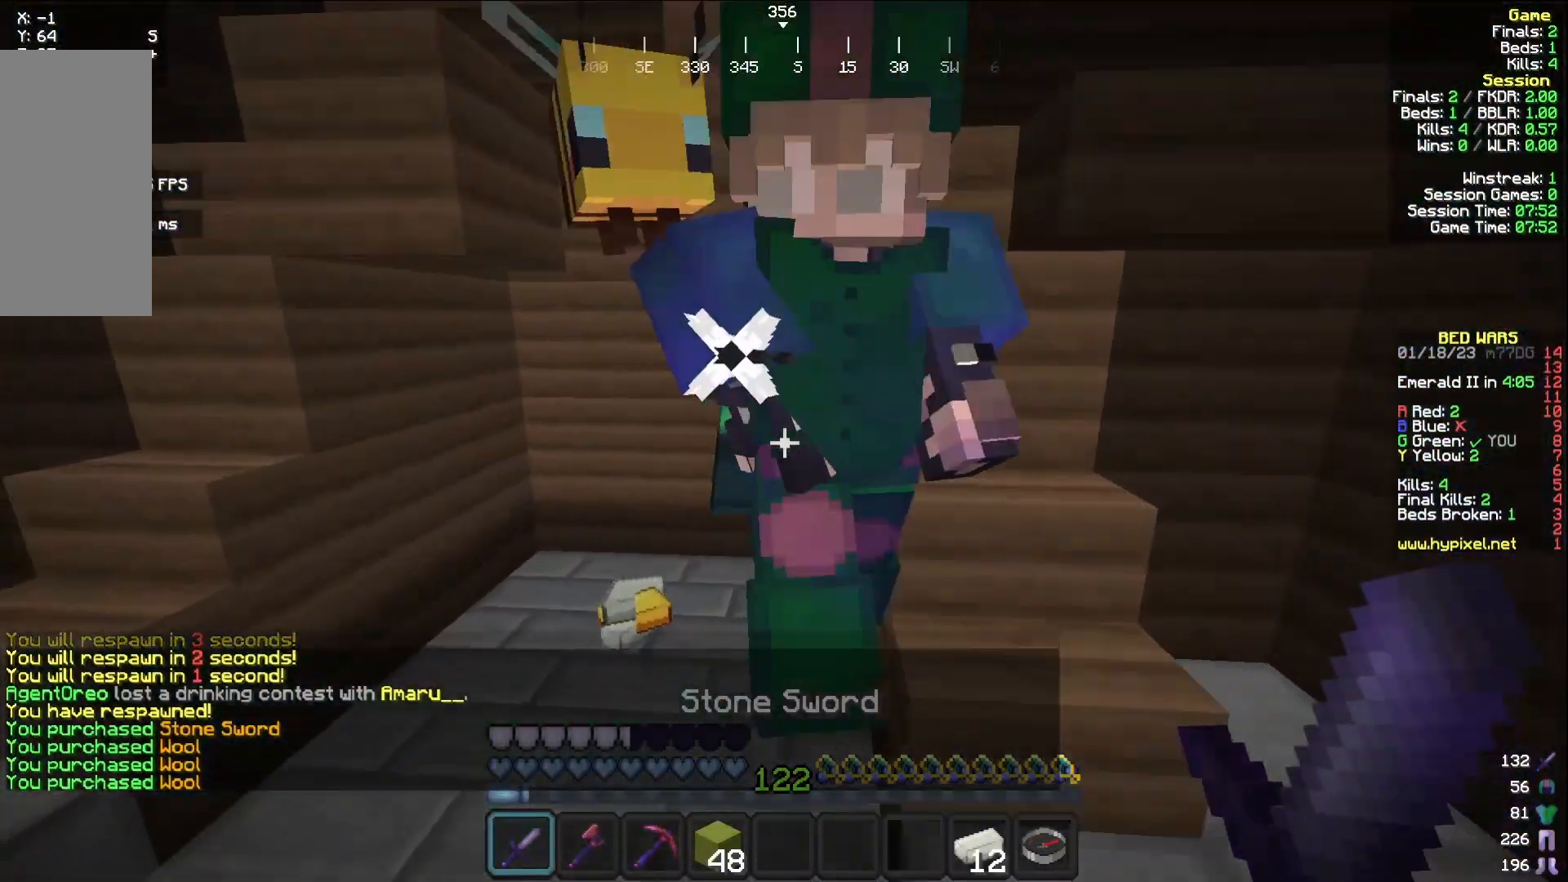
{"keys": ["d", "w"], "mouse": [], "events": [[133, "a", "down"], [383, "d", "down"], [400, "a", "up"]]}
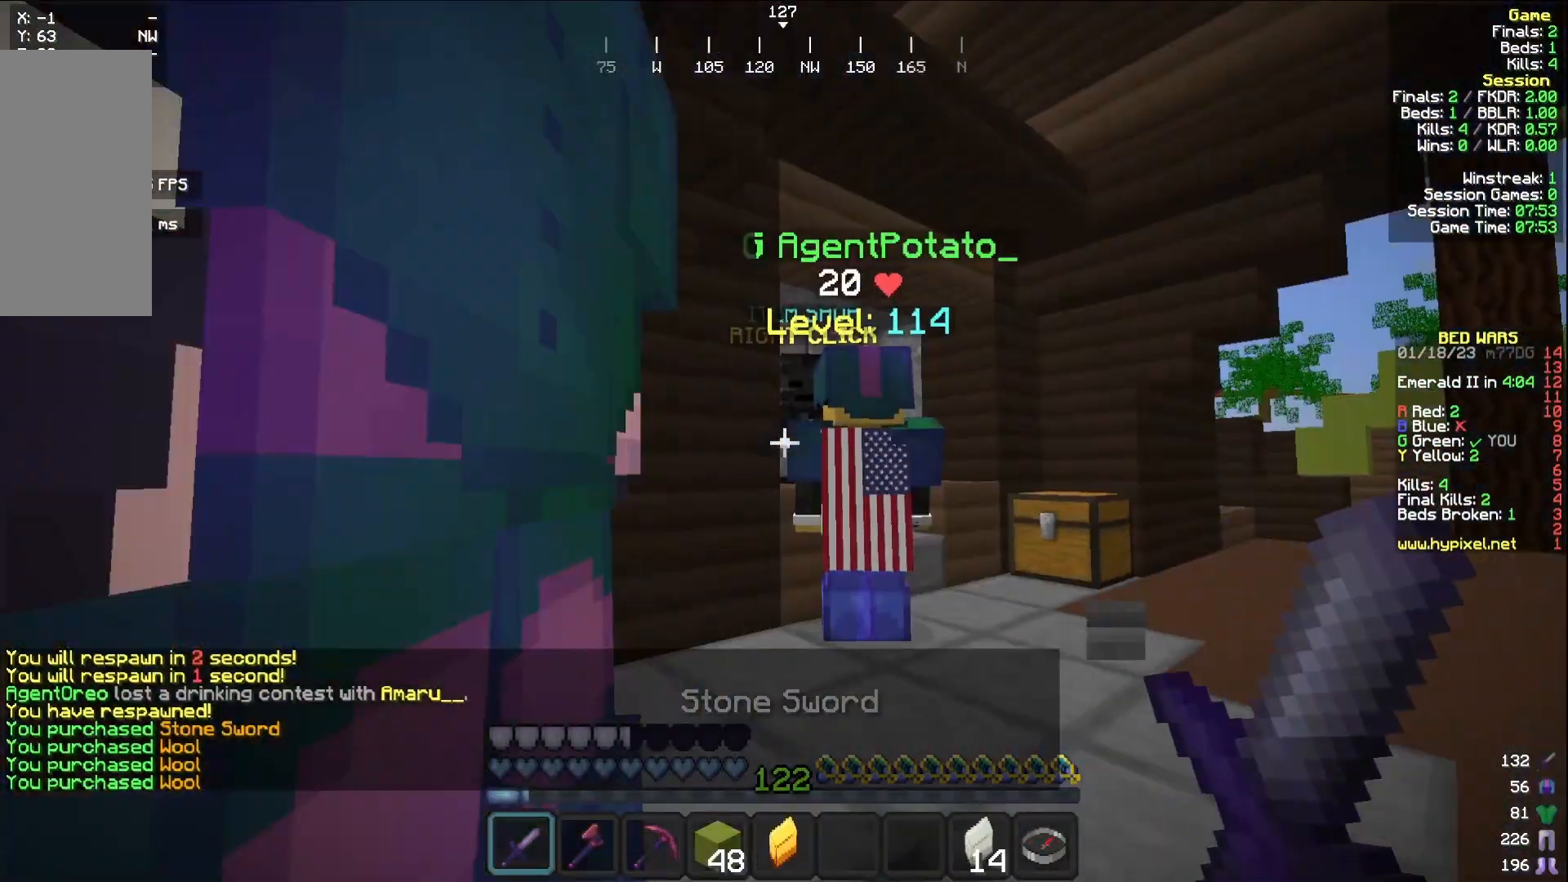
{"keys": ["d", "w"], "mouse": [], "events": [[250, "d", "up"], [467, "d", "down"]]}
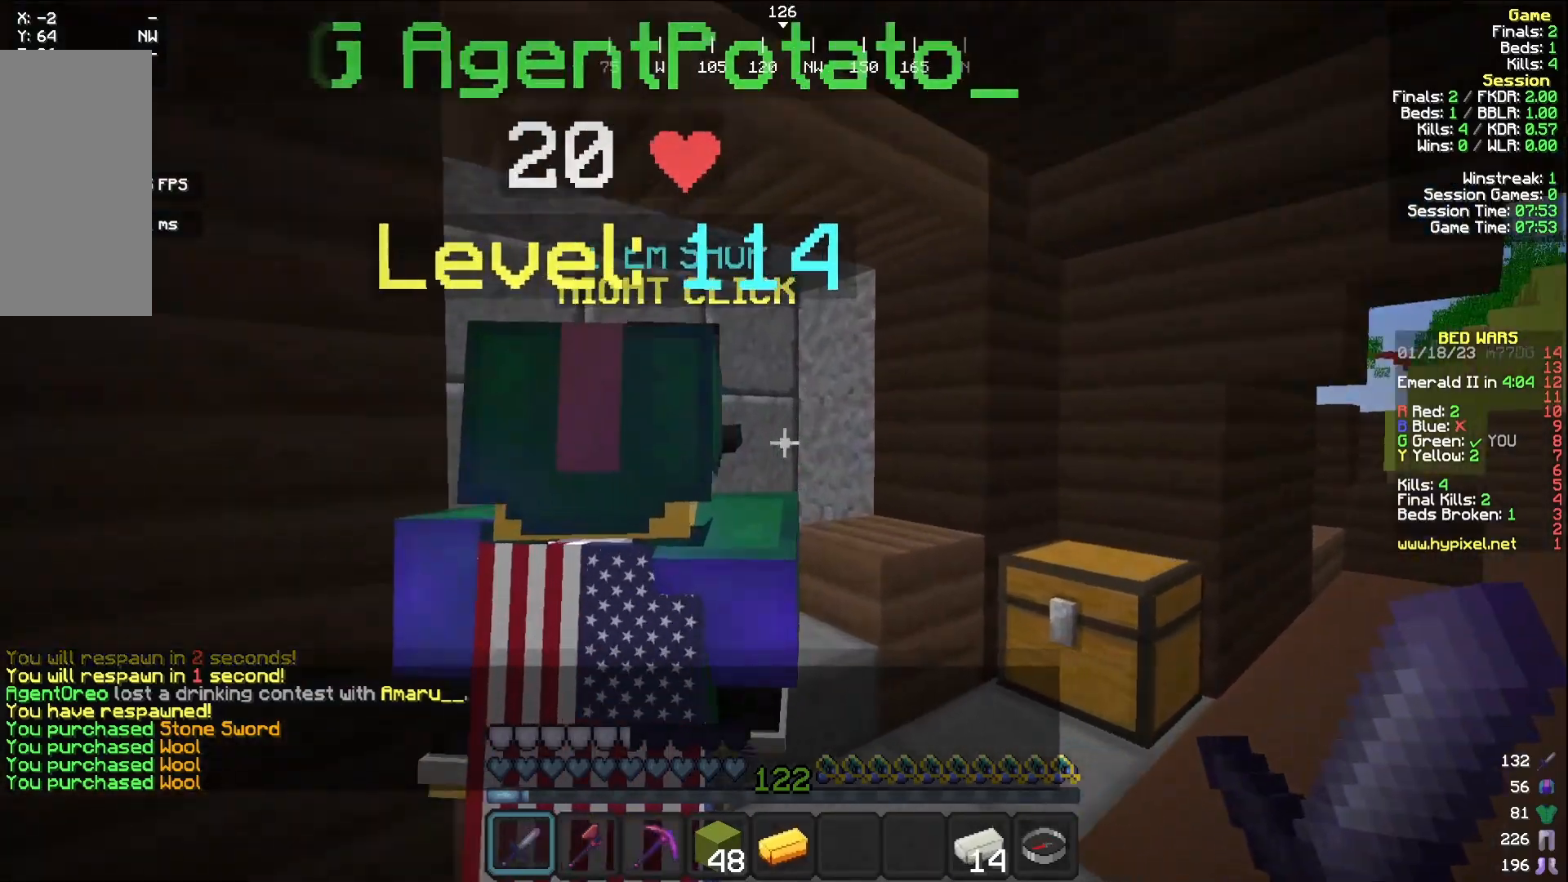
{"keys": [], "mouse": [], "events": [[183, "mouse_right", "down"], [217, "d", "up"], [283, "mouse_right", "up"], [283, "w", "up"]]}
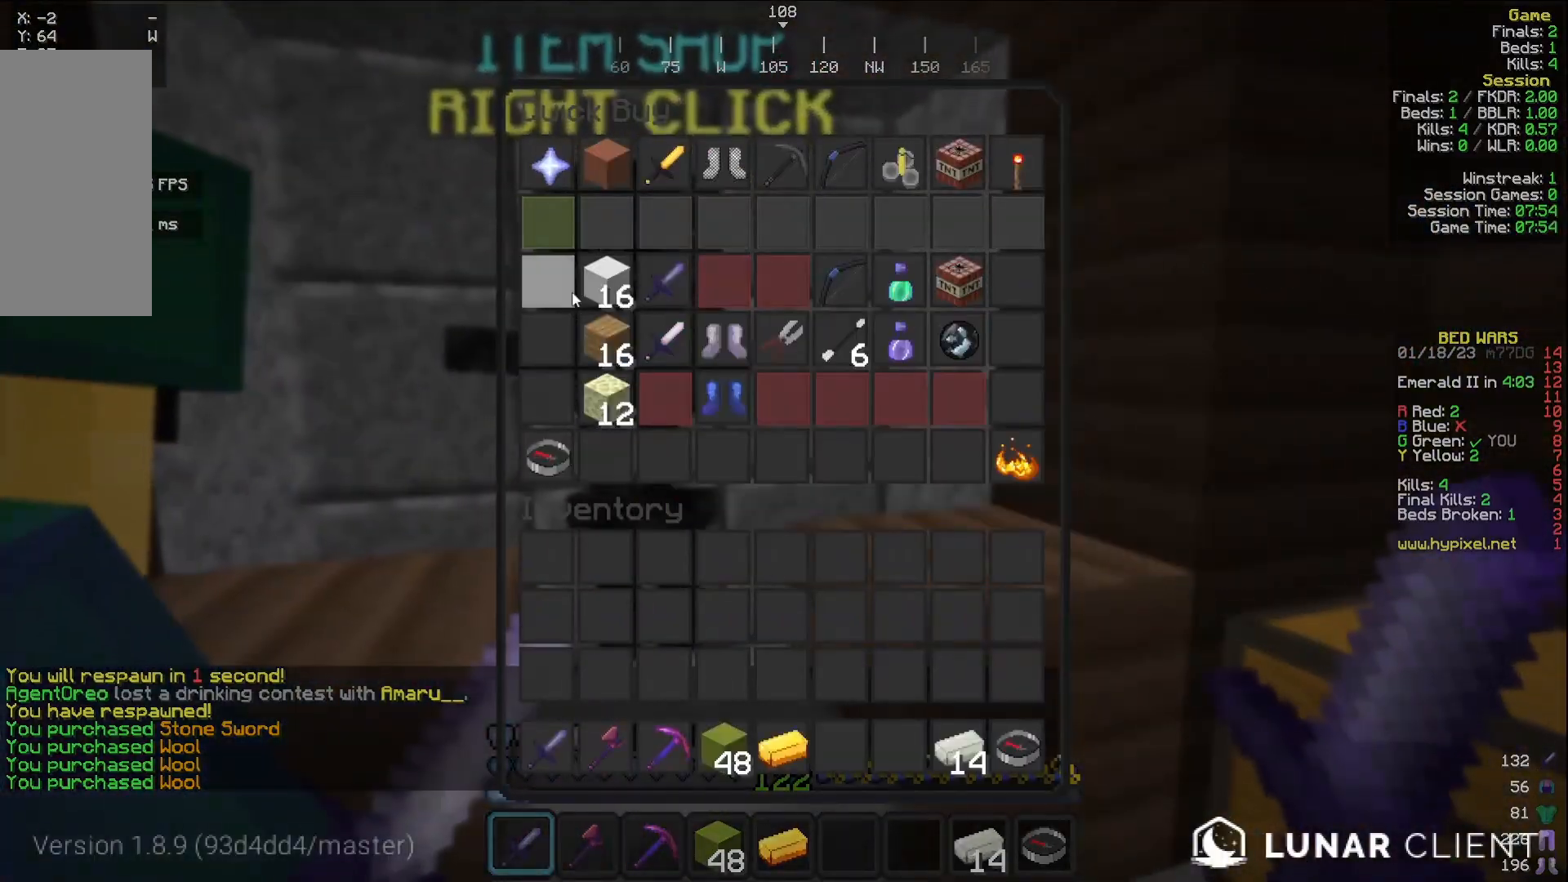
{"keys": [], "mouse": [], "events": []}
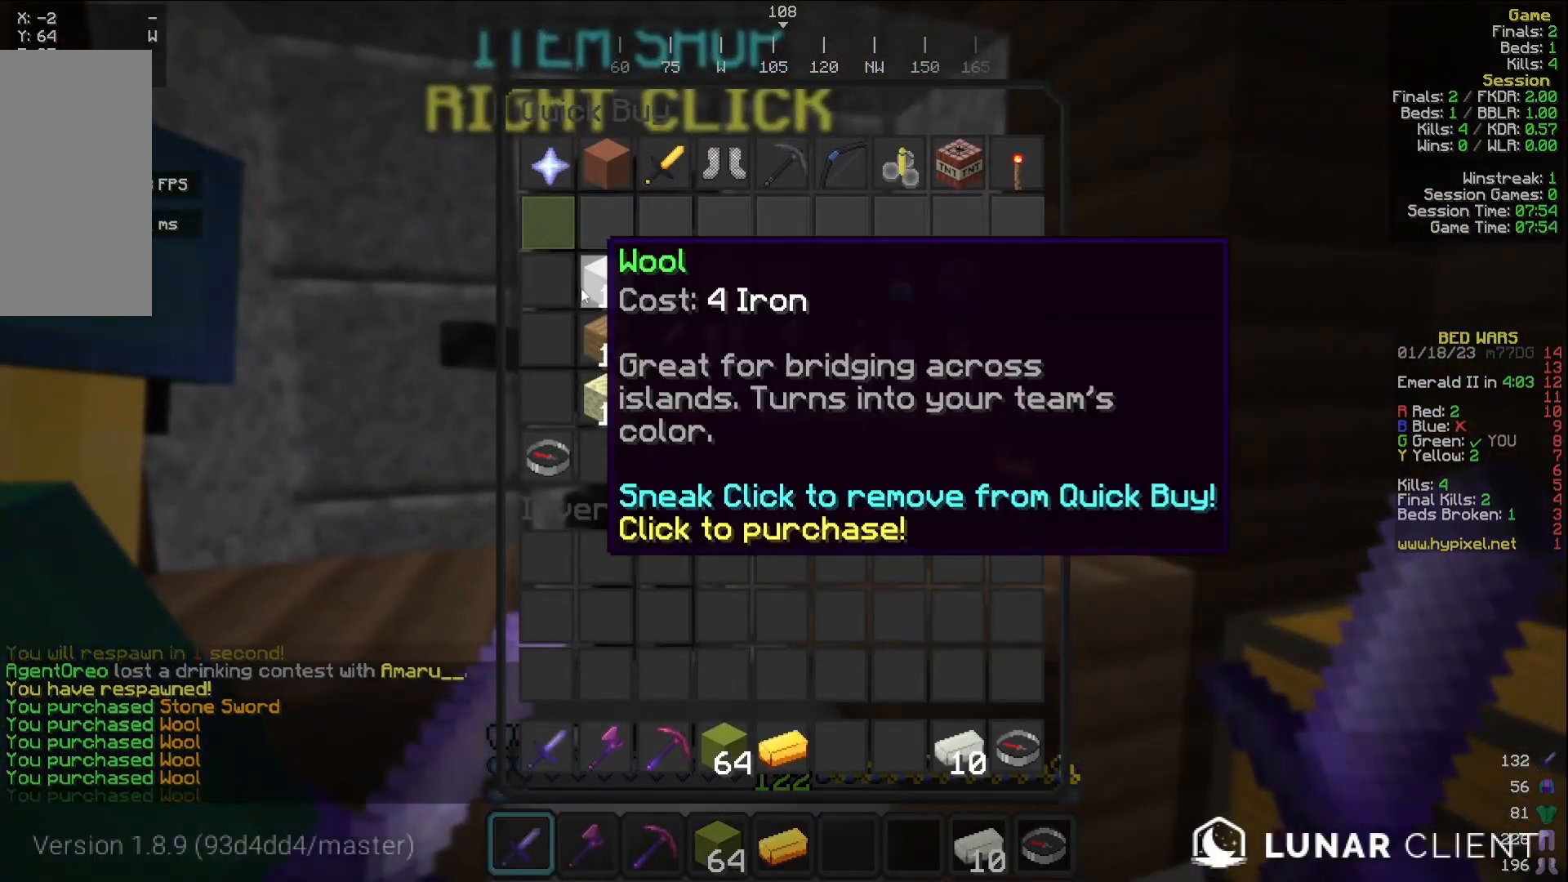
{"keys": ["w"], "mouse": [], "events": [[217, "w", "down"]]}
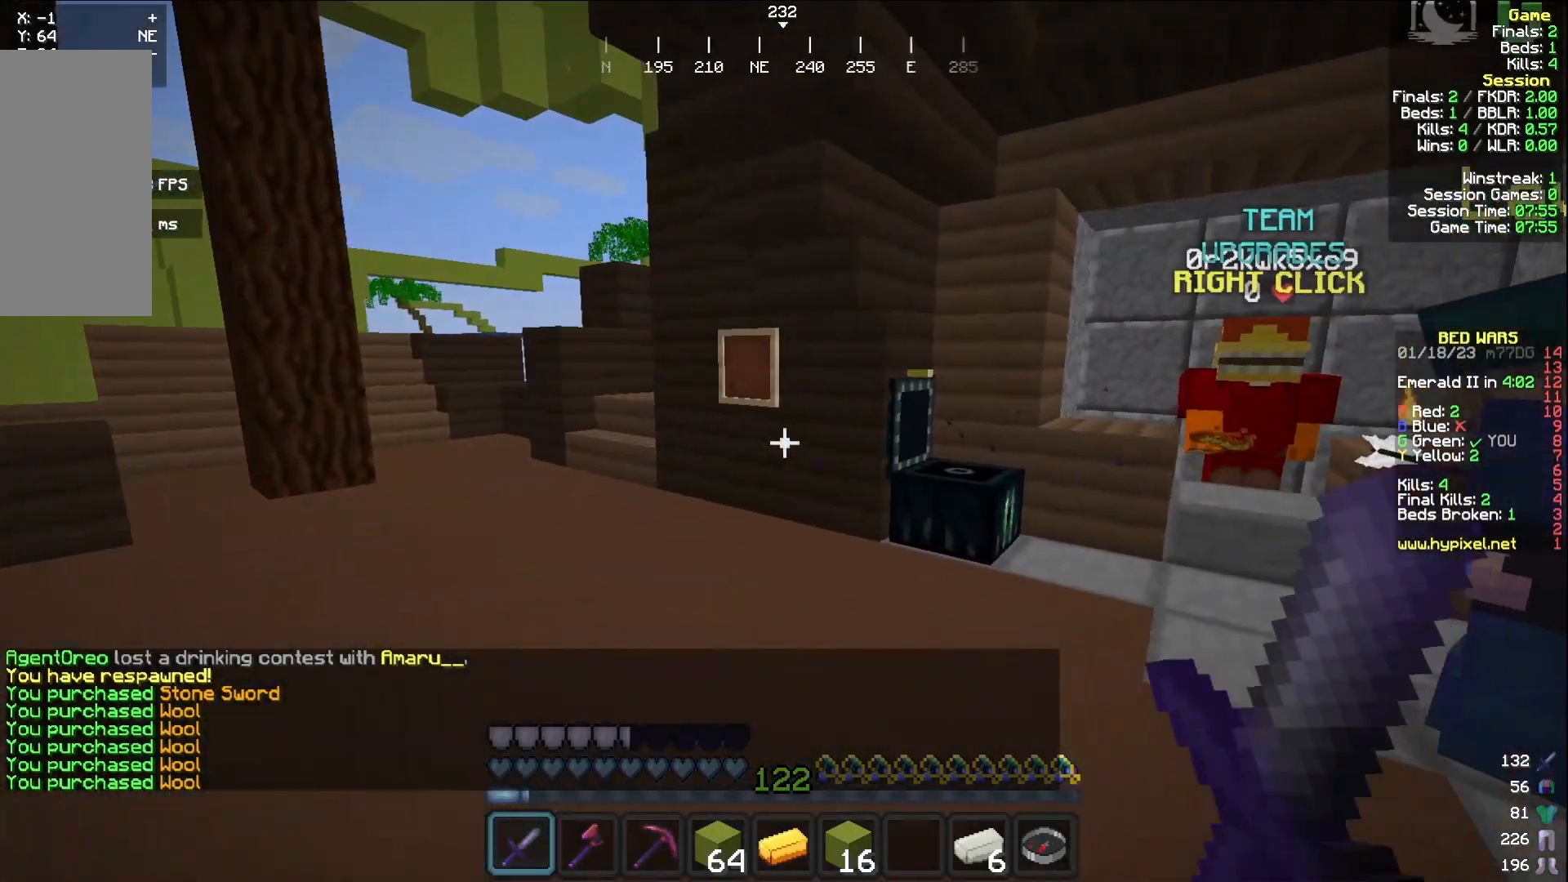
{"keys": [], "mouse": [], "events": [[150, "mouse_right", "down"], [233, "w", "up"], [267, "mouse_right", "up"]]}
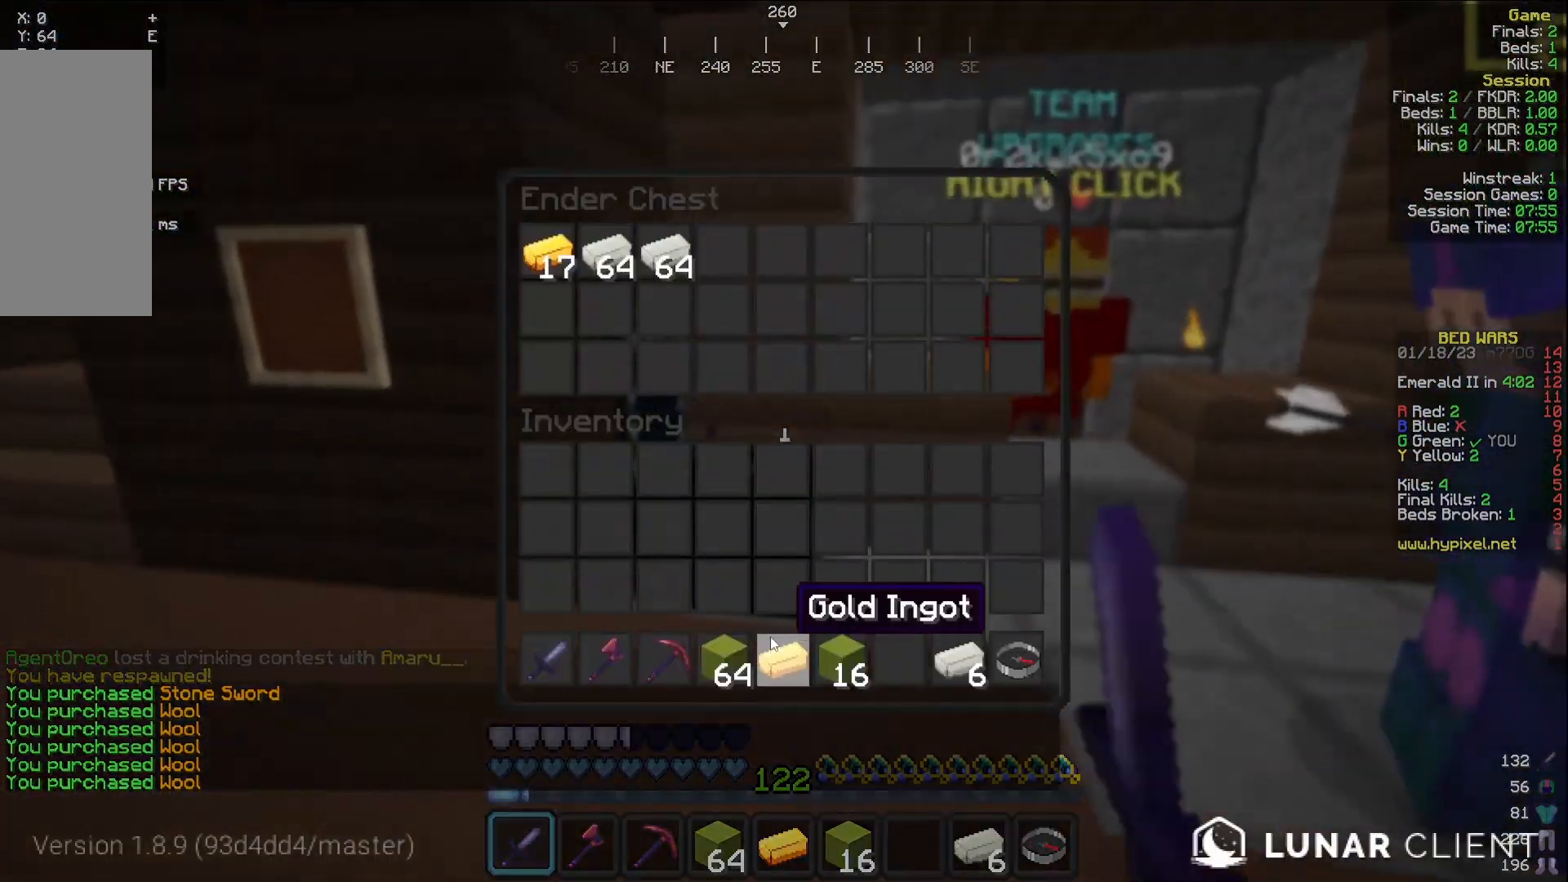
{"keys": [], "mouse": [], "events": []}
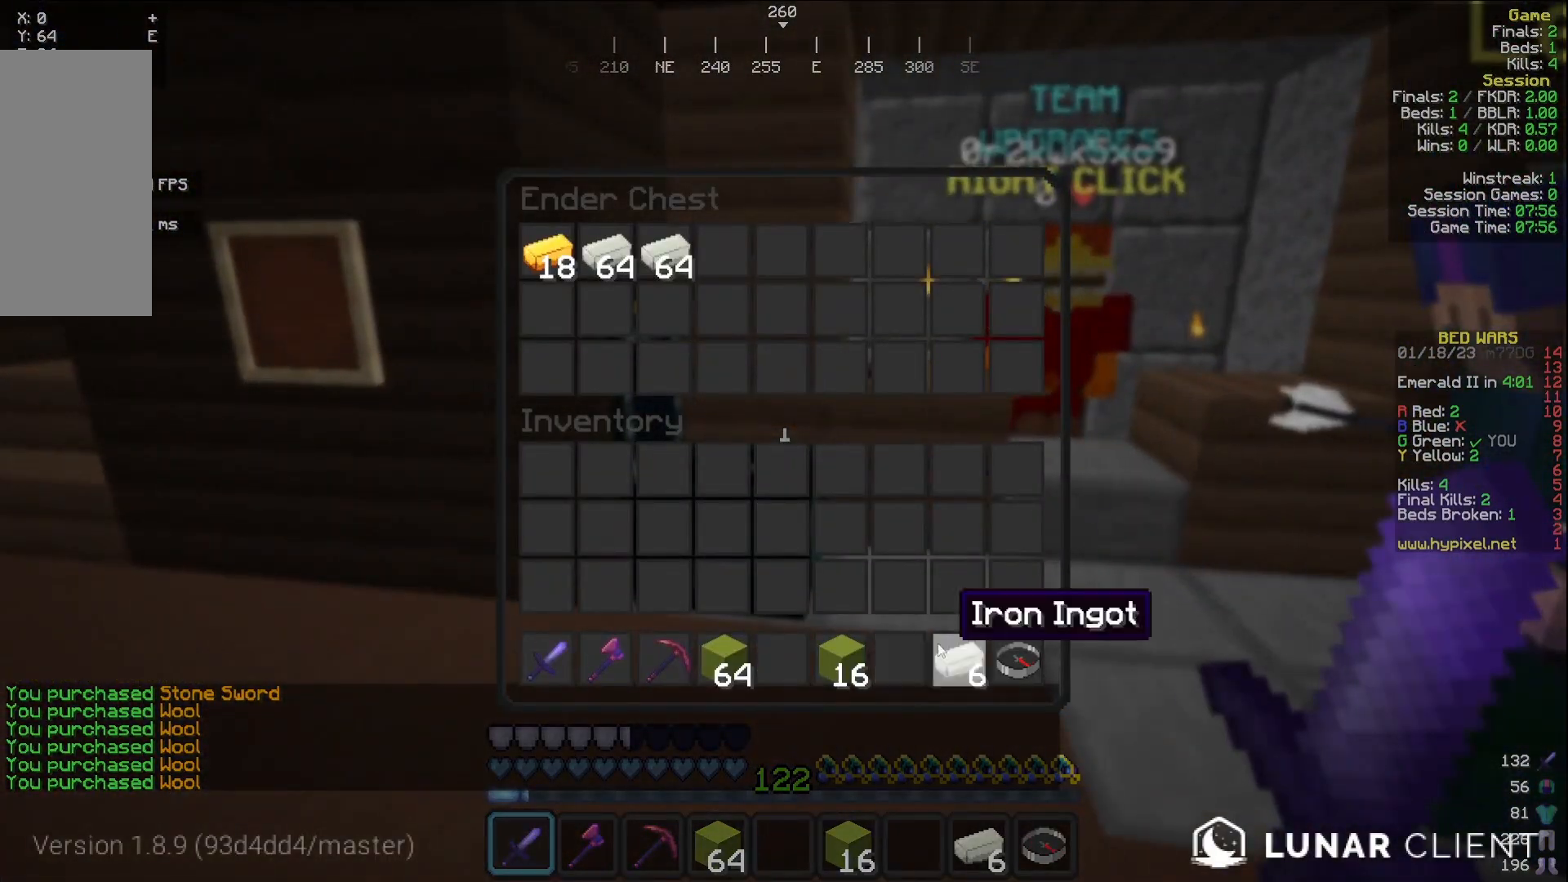
{"keys": [], "mouse": [], "events": []}
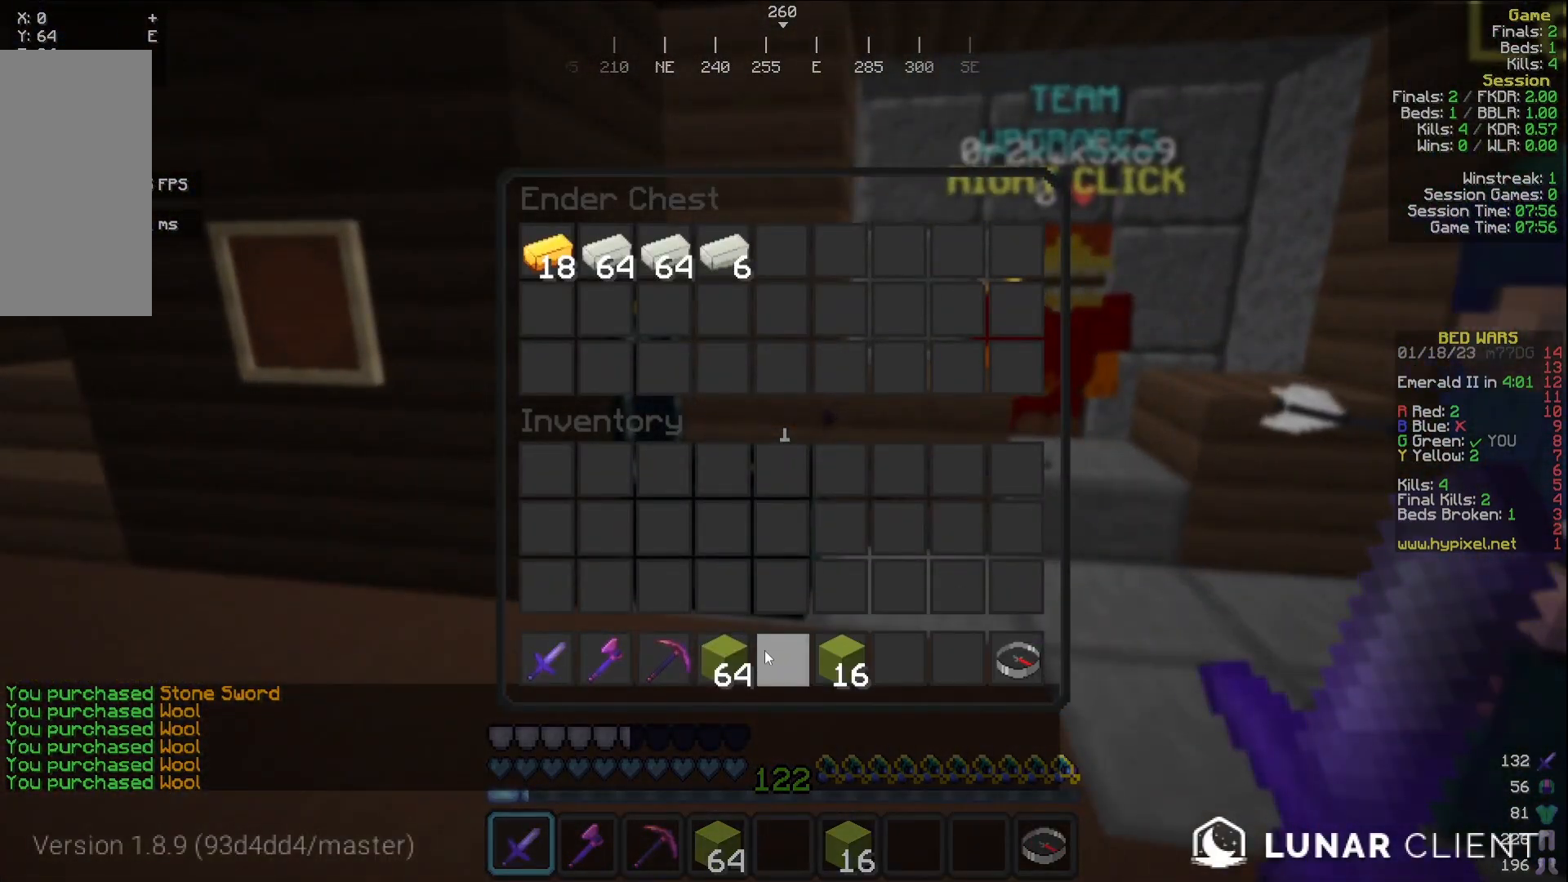
{"keys": [], "mouse": [], "events": []}
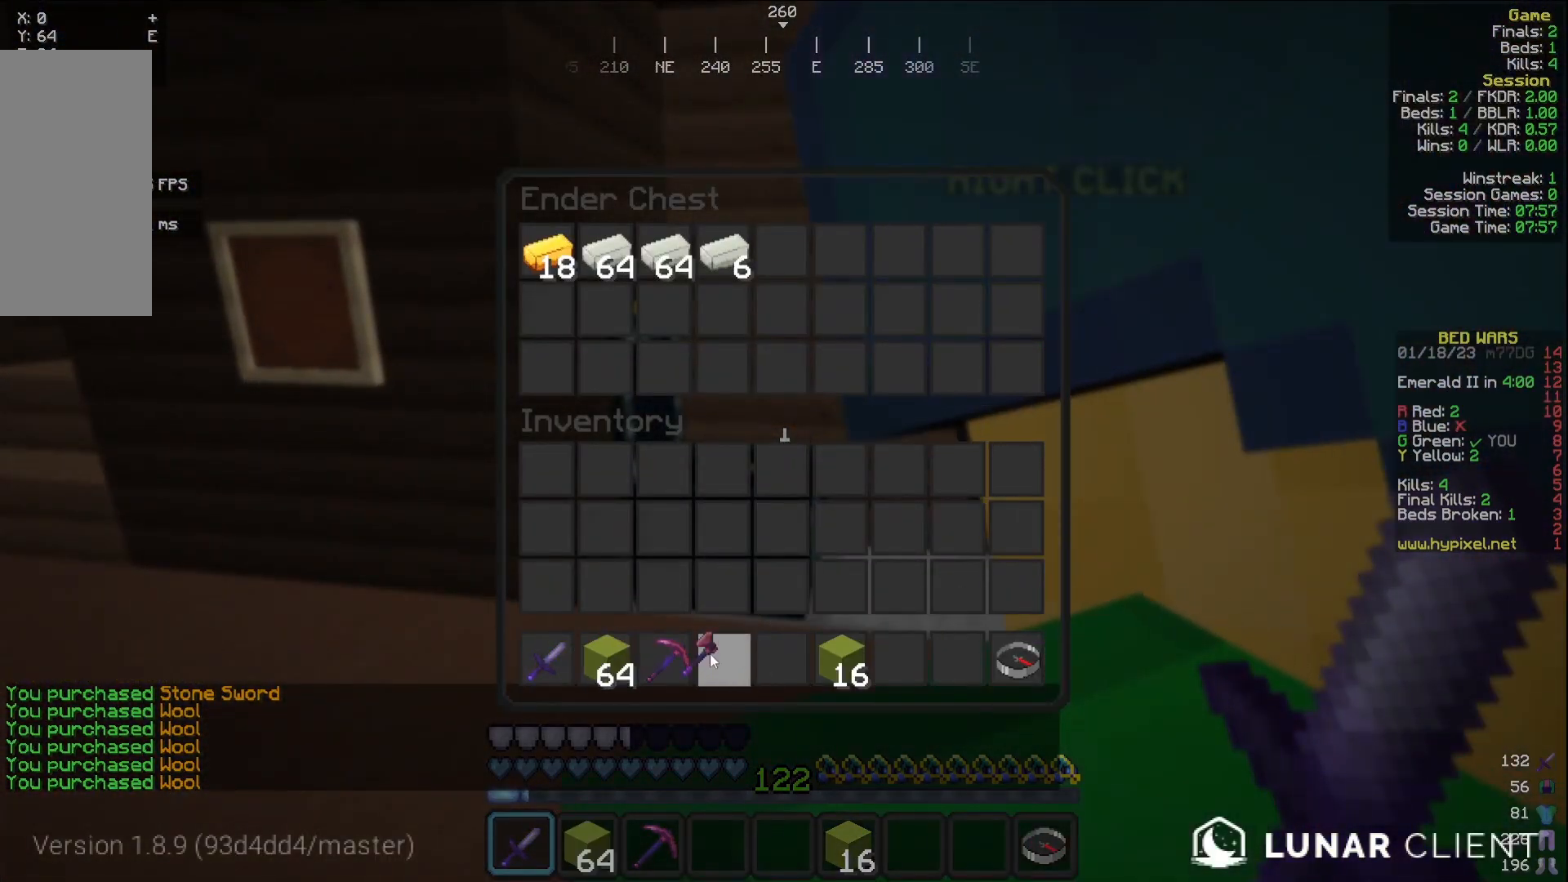
{"keys": [], "mouse": [], "events": []}